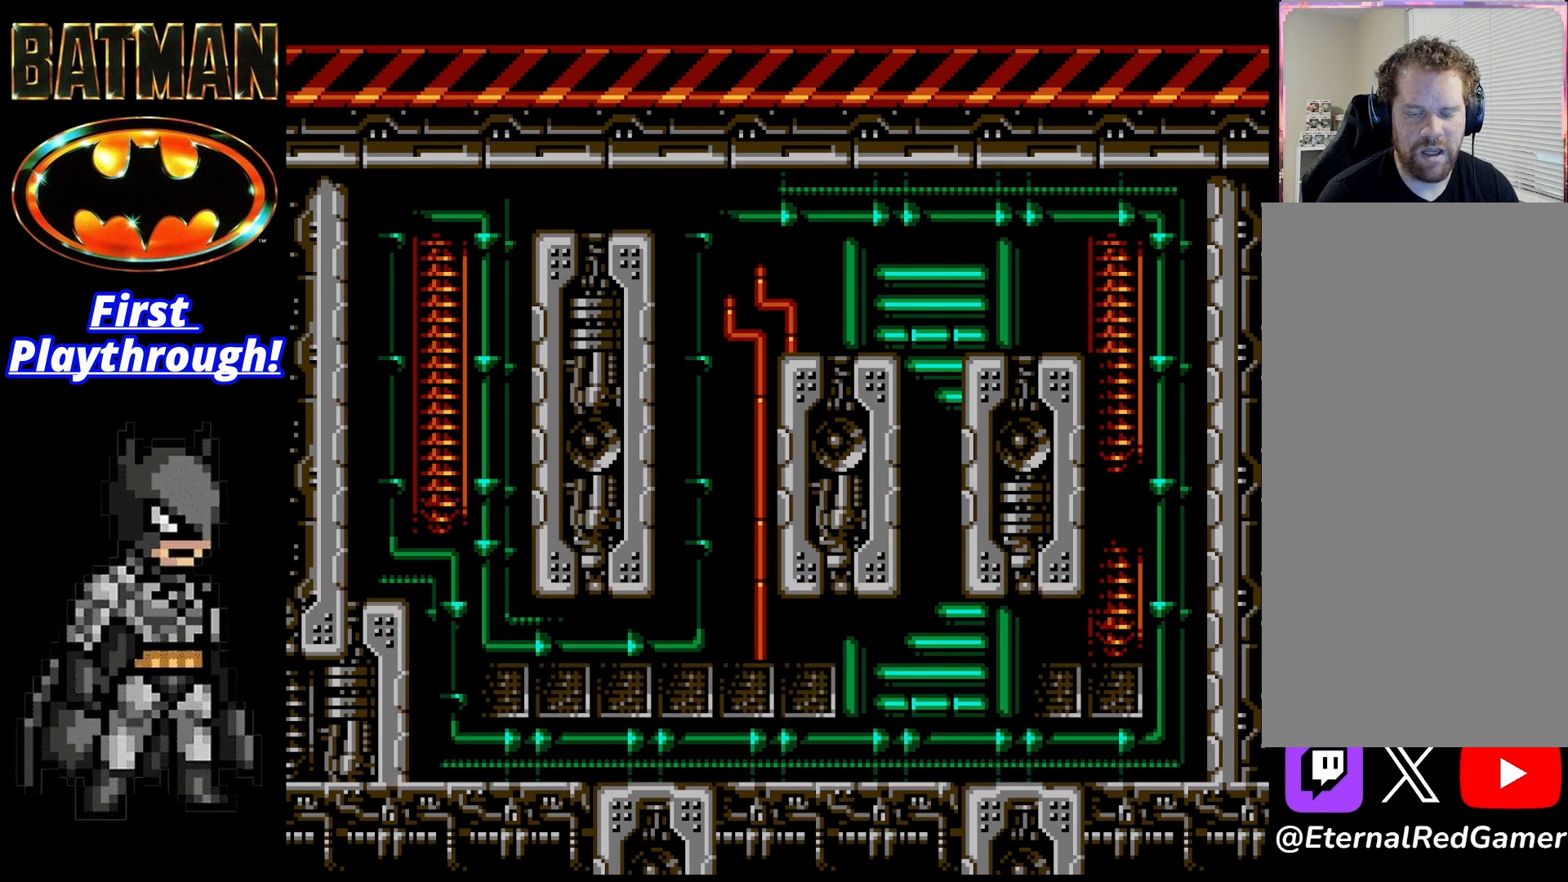
Gameplay with a controller (Xbox layout); each line is a JSON object with the inputs held at the frame after it. "events" lists button and stick changes between this image and that frame as [ms after this image, input, new state], when the widget could be followed in between. Not read: left_stick.
{"buttons": [], "right_stick": "center", "events": [[83, "A", "down"], [125, "A", "up"], [250, "A", "down"], [333, "A", "up"]]}
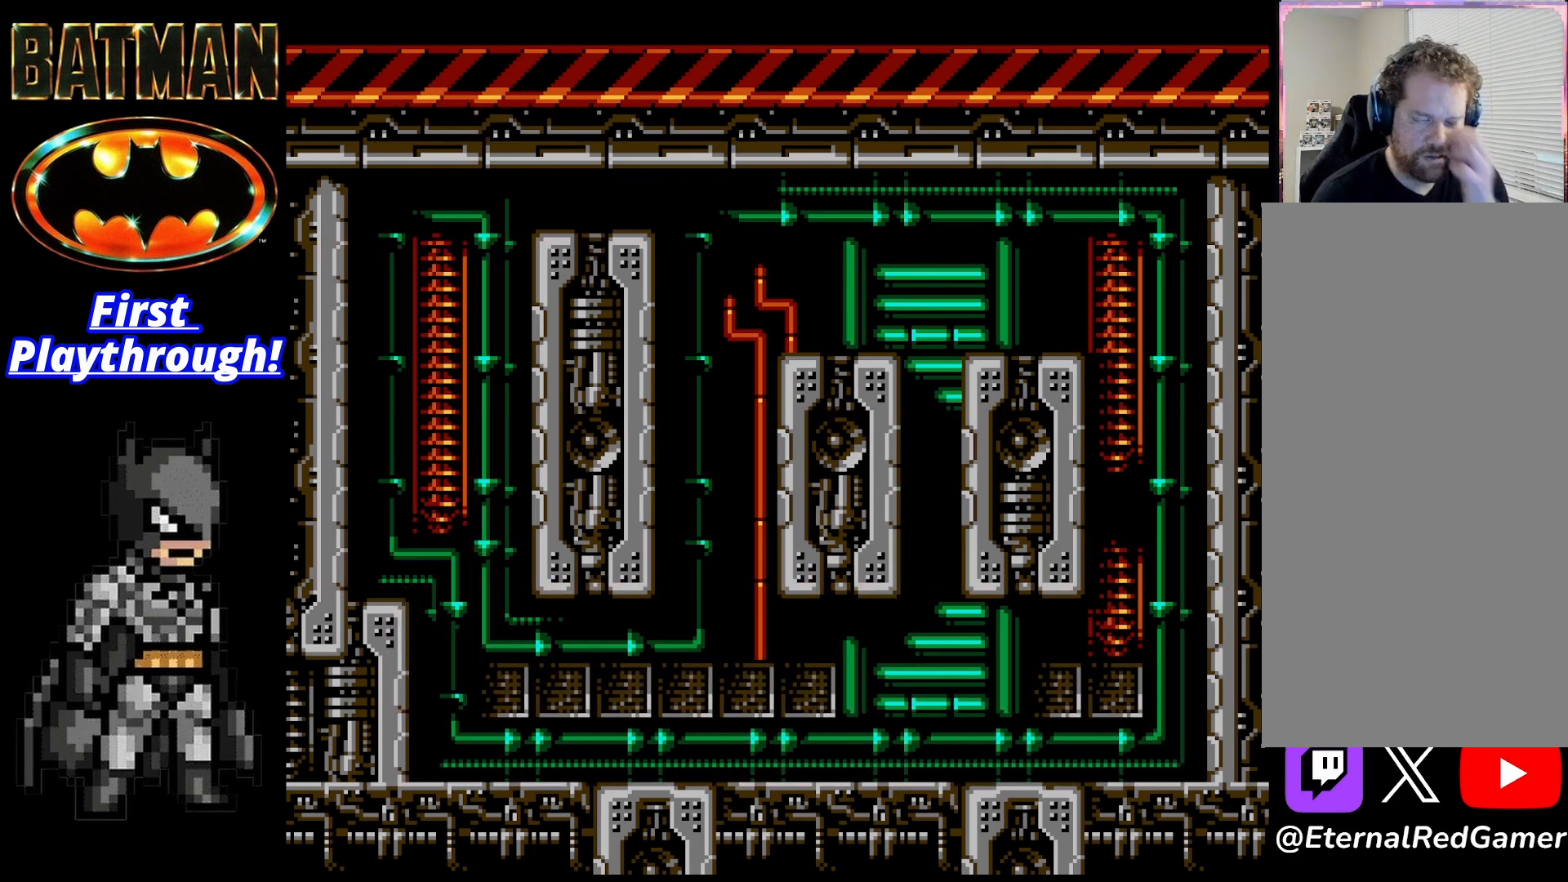
{"buttons": [], "right_stick": "center", "events": []}
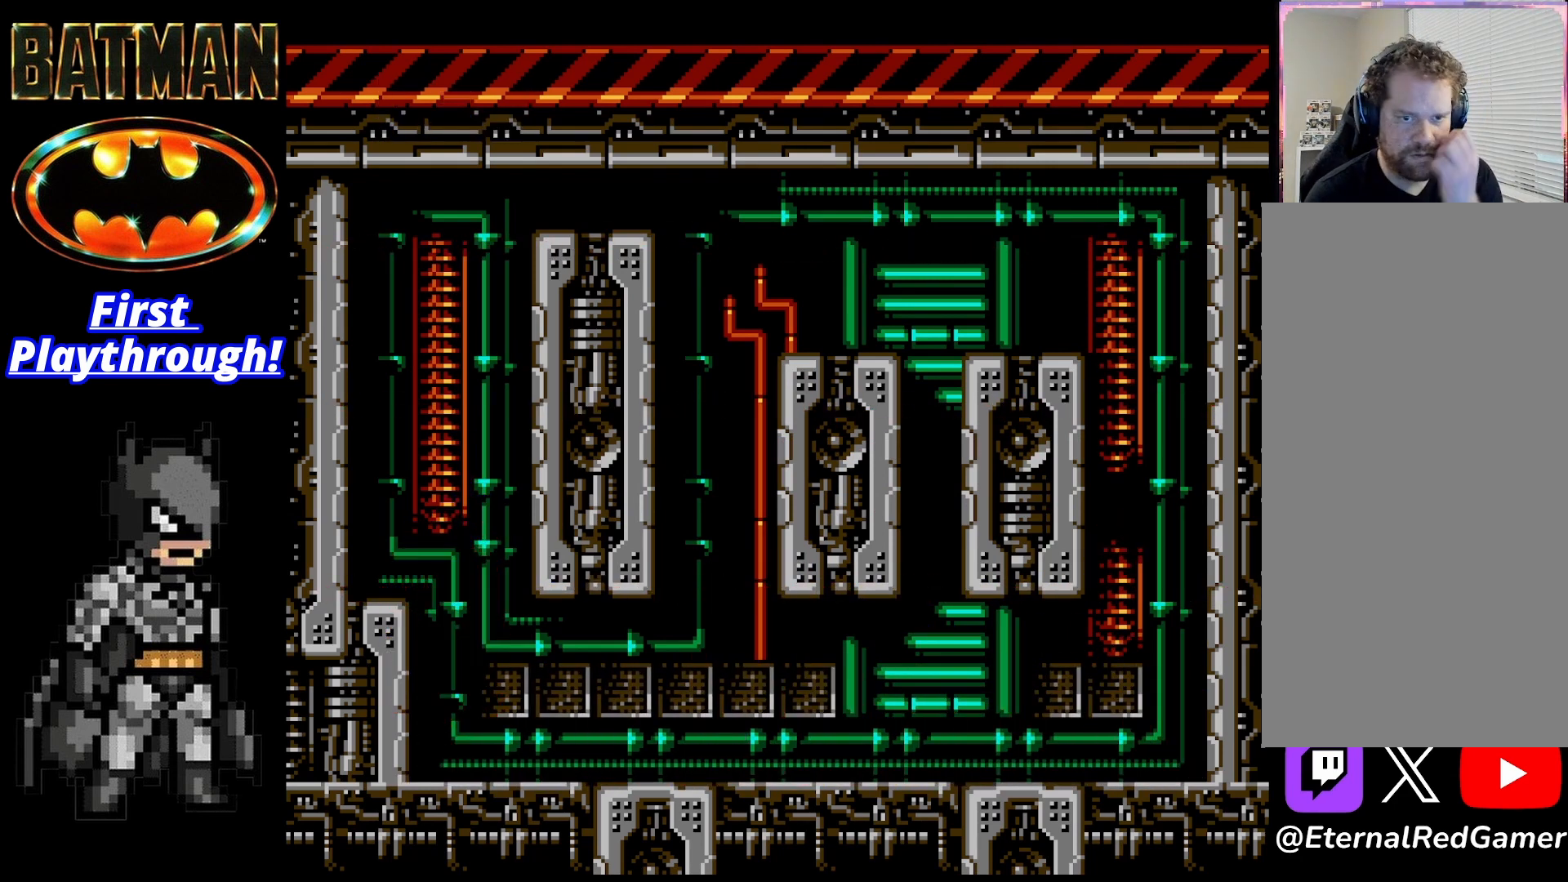
{"buttons": [], "right_stick": "center", "events": []}
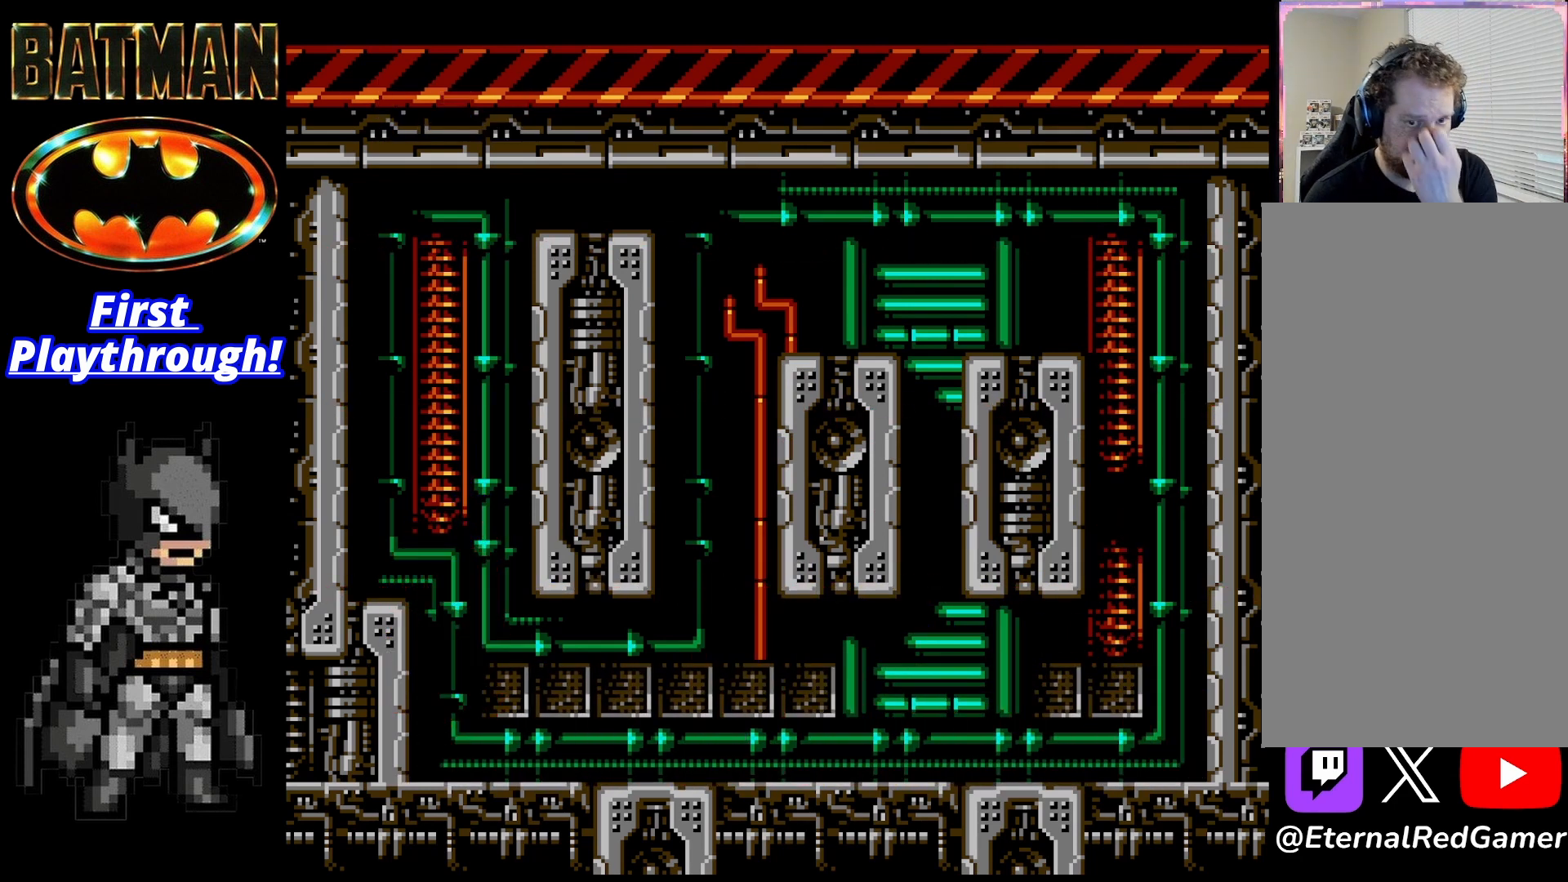
{"buttons": [], "right_stick": "center", "events": []}
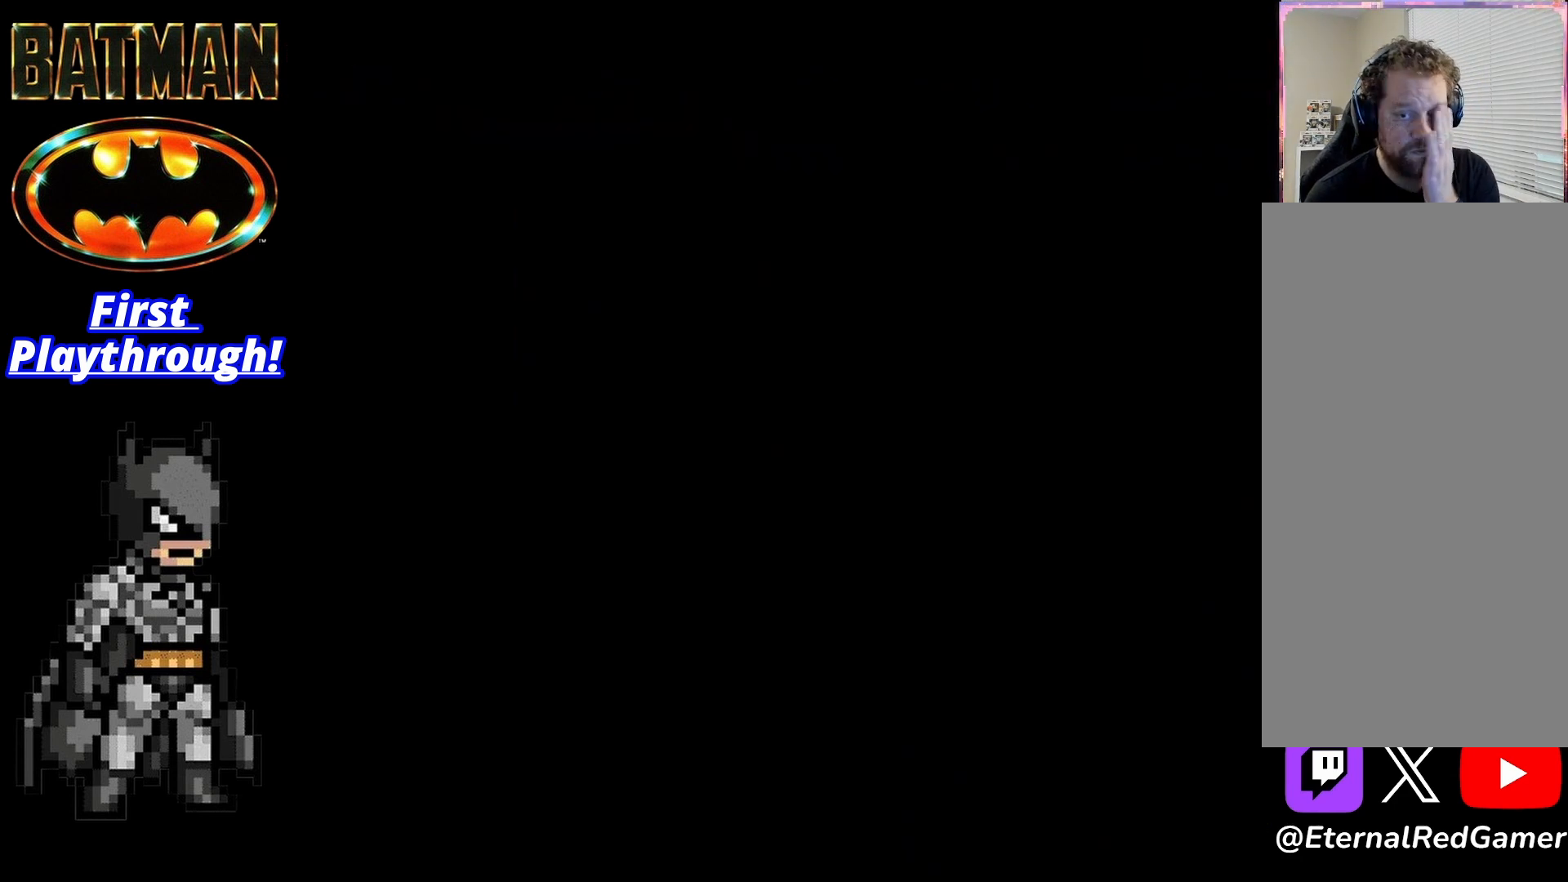
{"buttons": [], "right_stick": "center", "events": []}
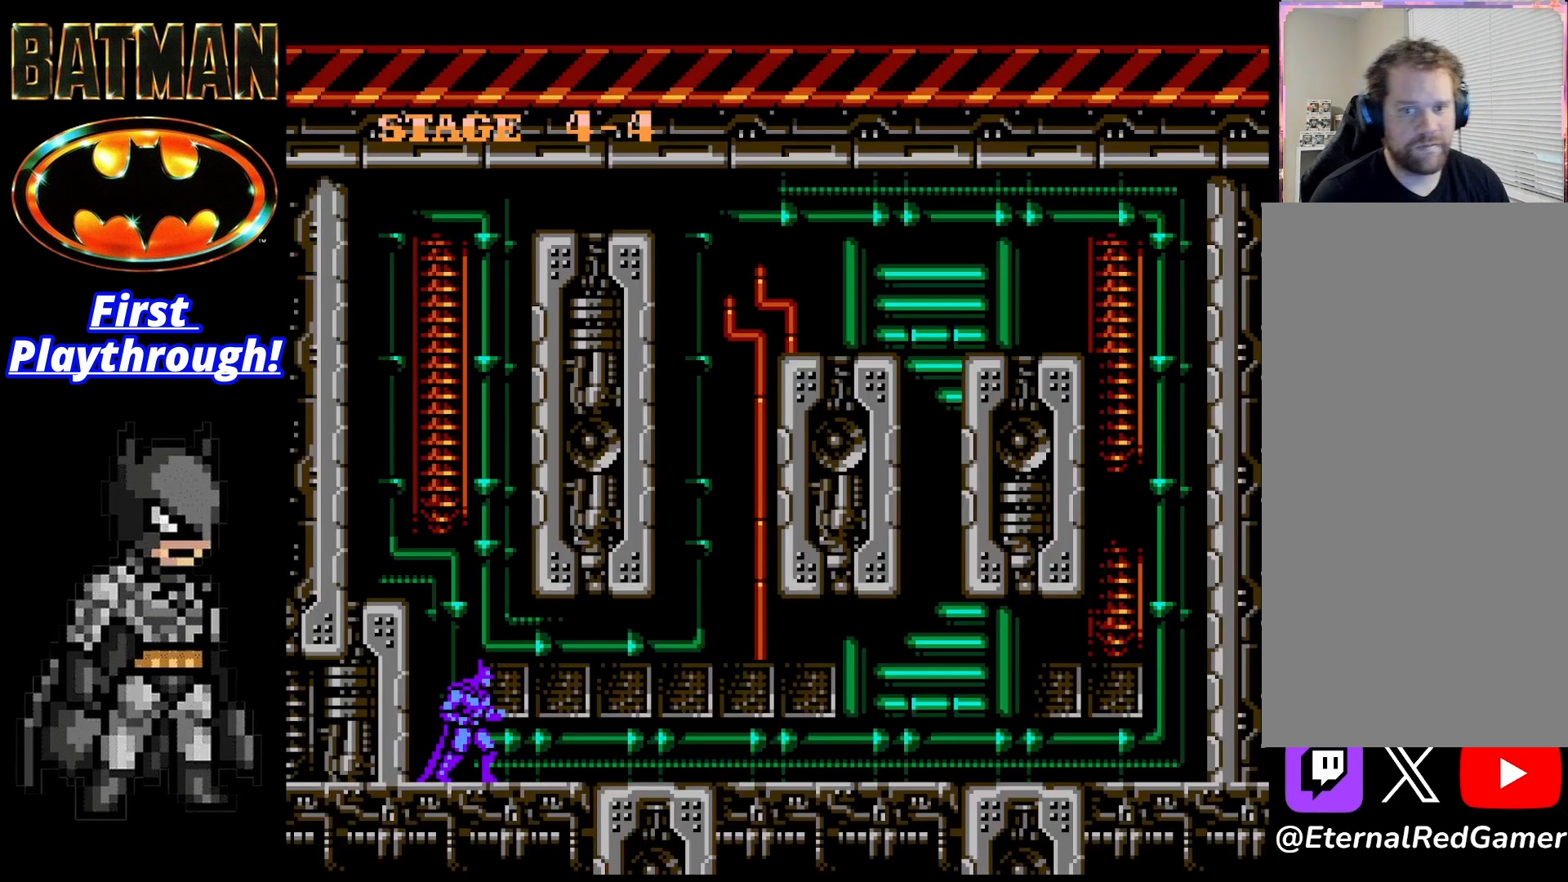
{"buttons": [], "right_stick": "center", "events": []}
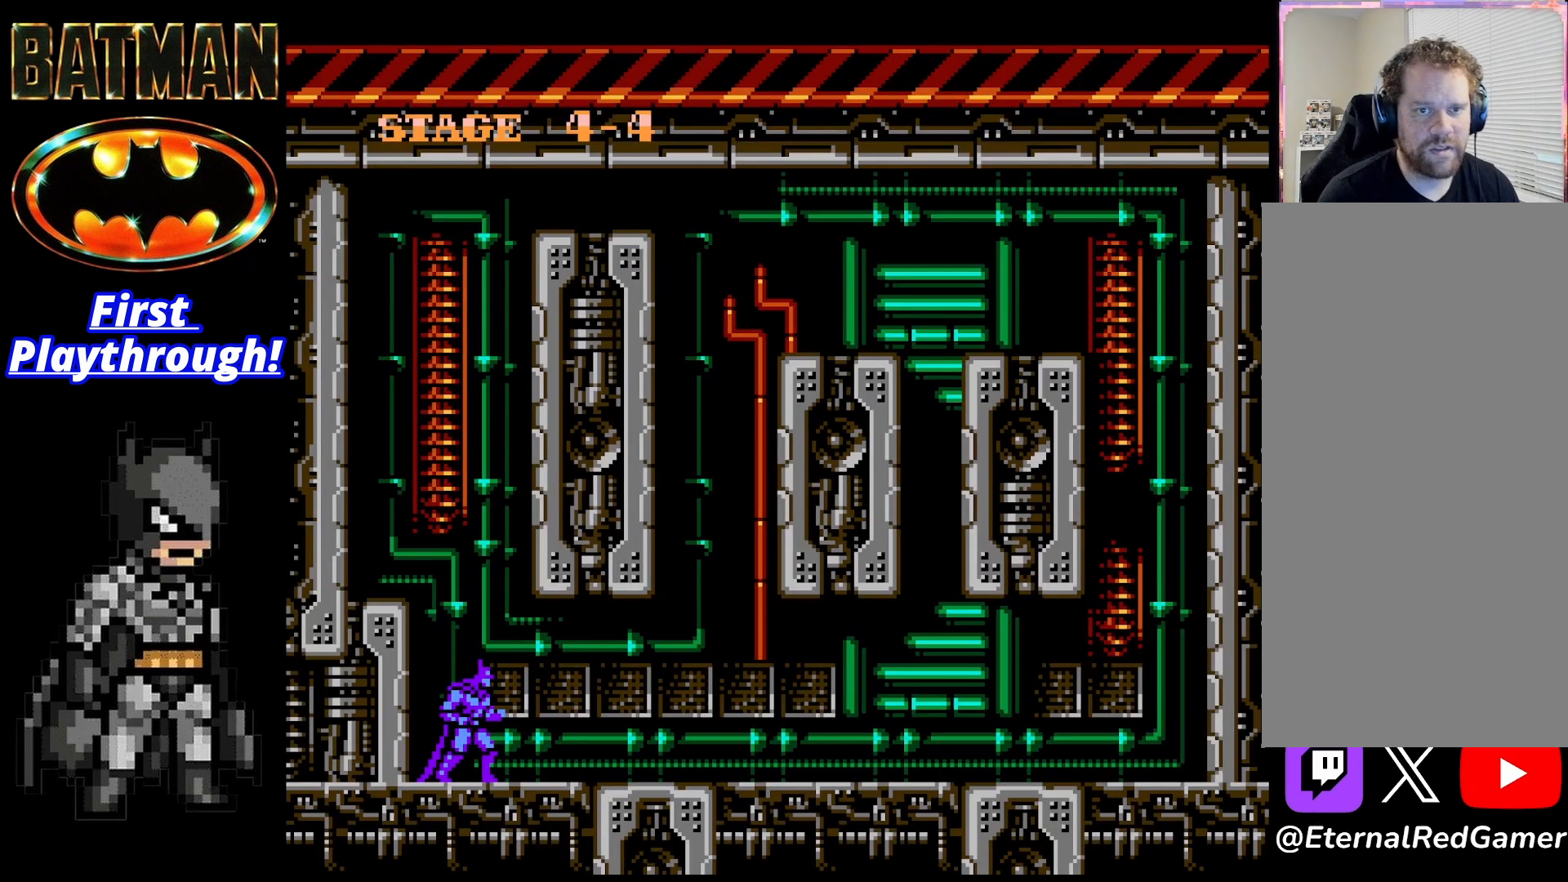
{"buttons": [], "right_stick": "center", "events": []}
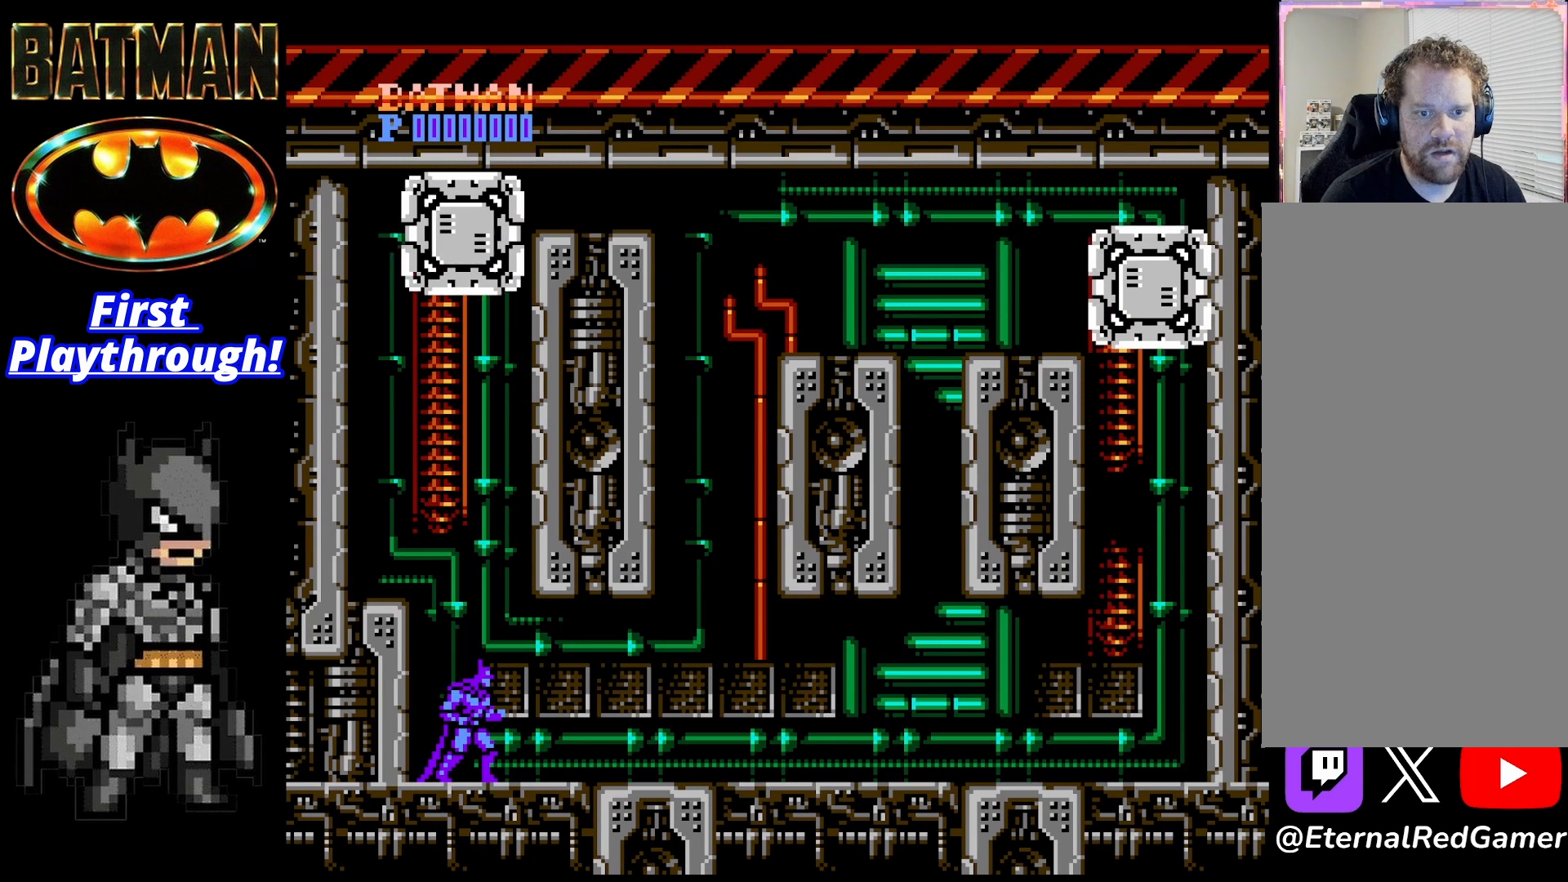
{"buttons": ["DPAD_RIGHT"], "right_stick": "center", "events": [[250, "DPAD_RIGHT", "down"]]}
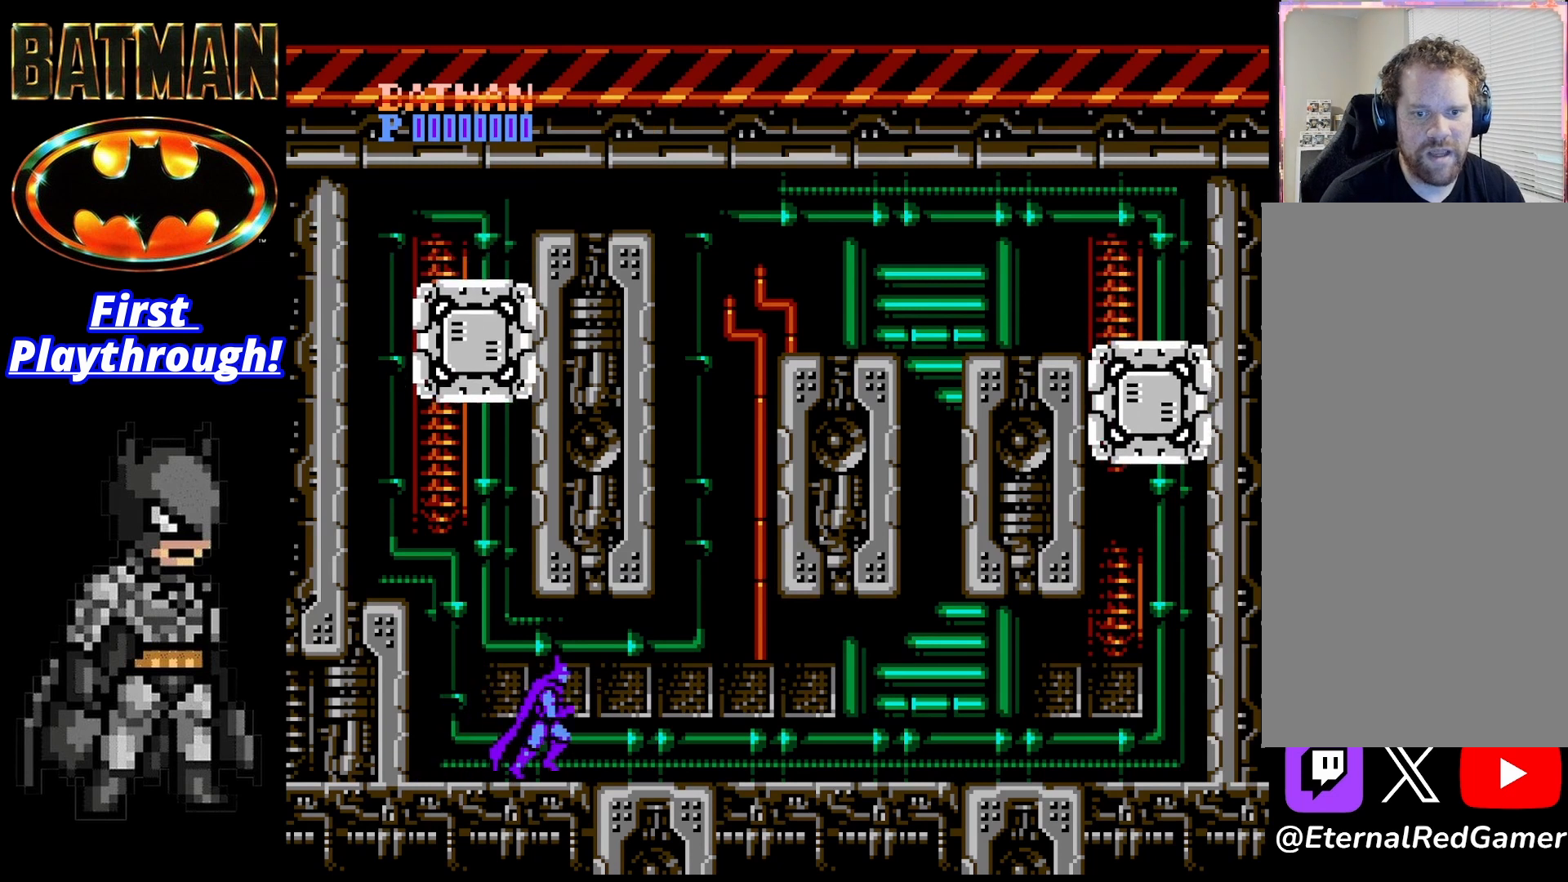
{"buttons": ["DPAD_RIGHT"], "right_stick": "center", "events": []}
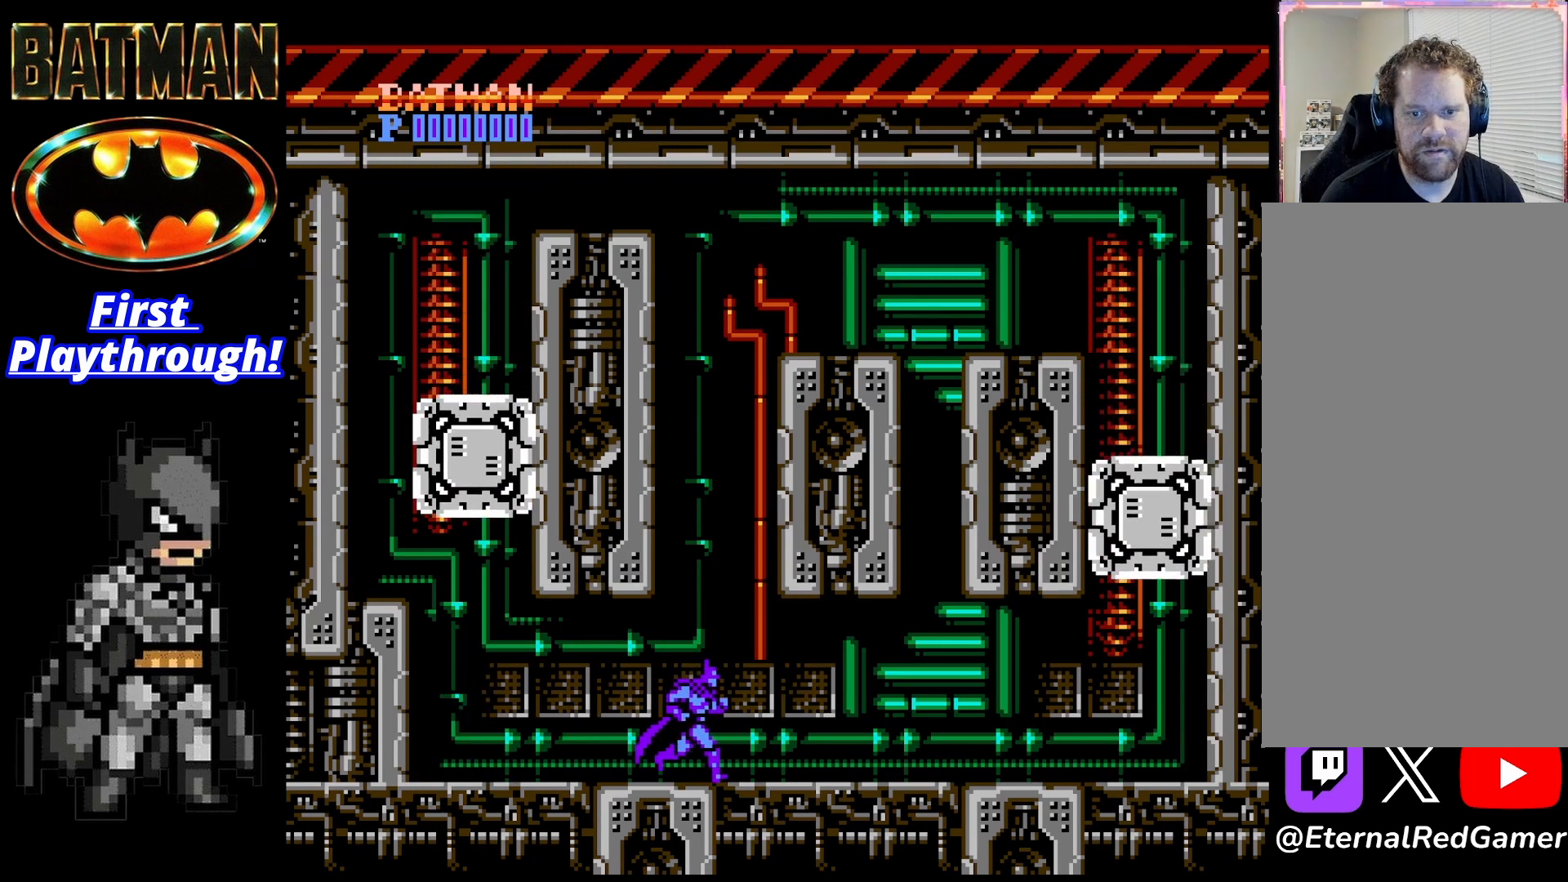
{"buttons": ["A", "DPAD_LEFT"], "right_stick": "center", "events": [[83, "DPAD_RIGHT", "up"], [167, "A", "down"], [292, "DPAD_LEFT", "down"]]}
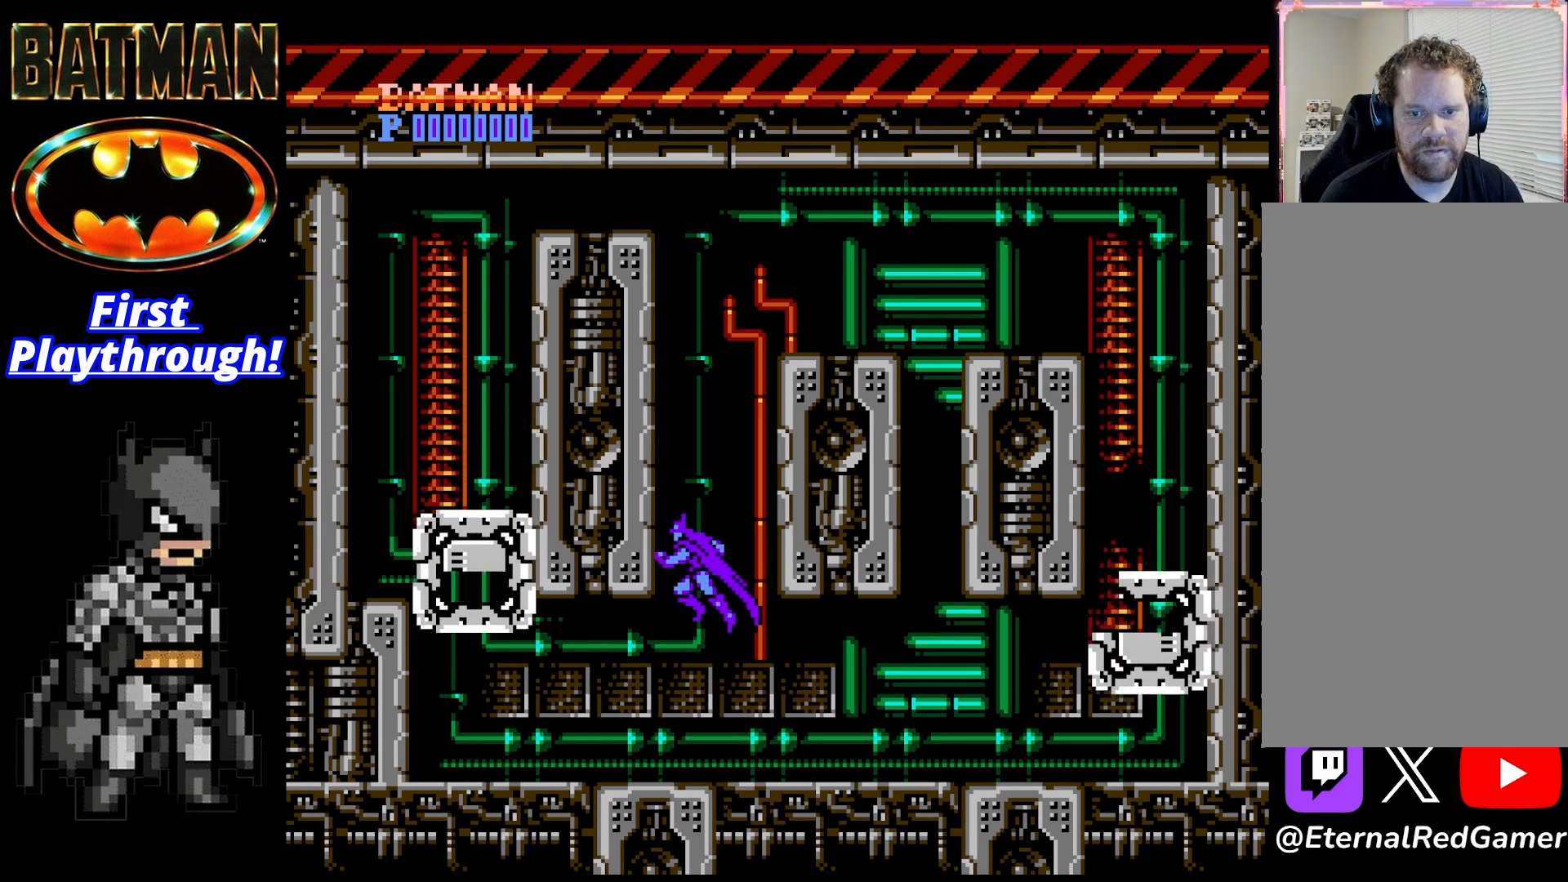
{"buttons": [], "right_stick": "center", "events": [[167, "A", "up"], [250, "A", "down"], [292, "DPAD_LEFT", "up"], [333, "A", "up"]]}
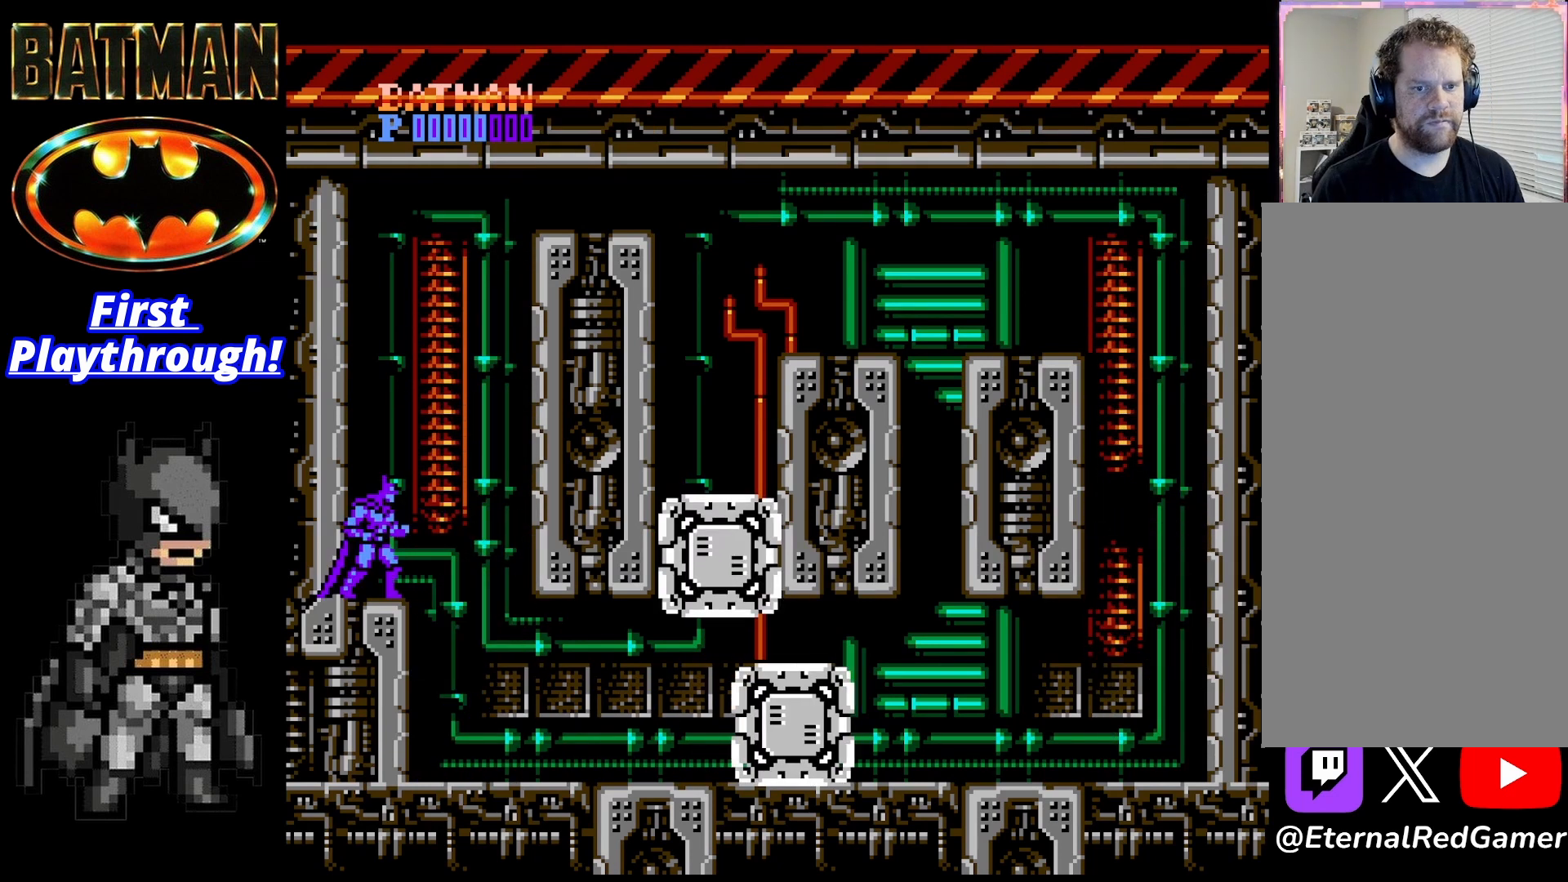
{"buttons": ["DPAD_DOWN"], "right_stick": "center", "events": [[42, "X", "down"], [125, "X", "up"], [292, "DPAD_DOWN", "down"]]}
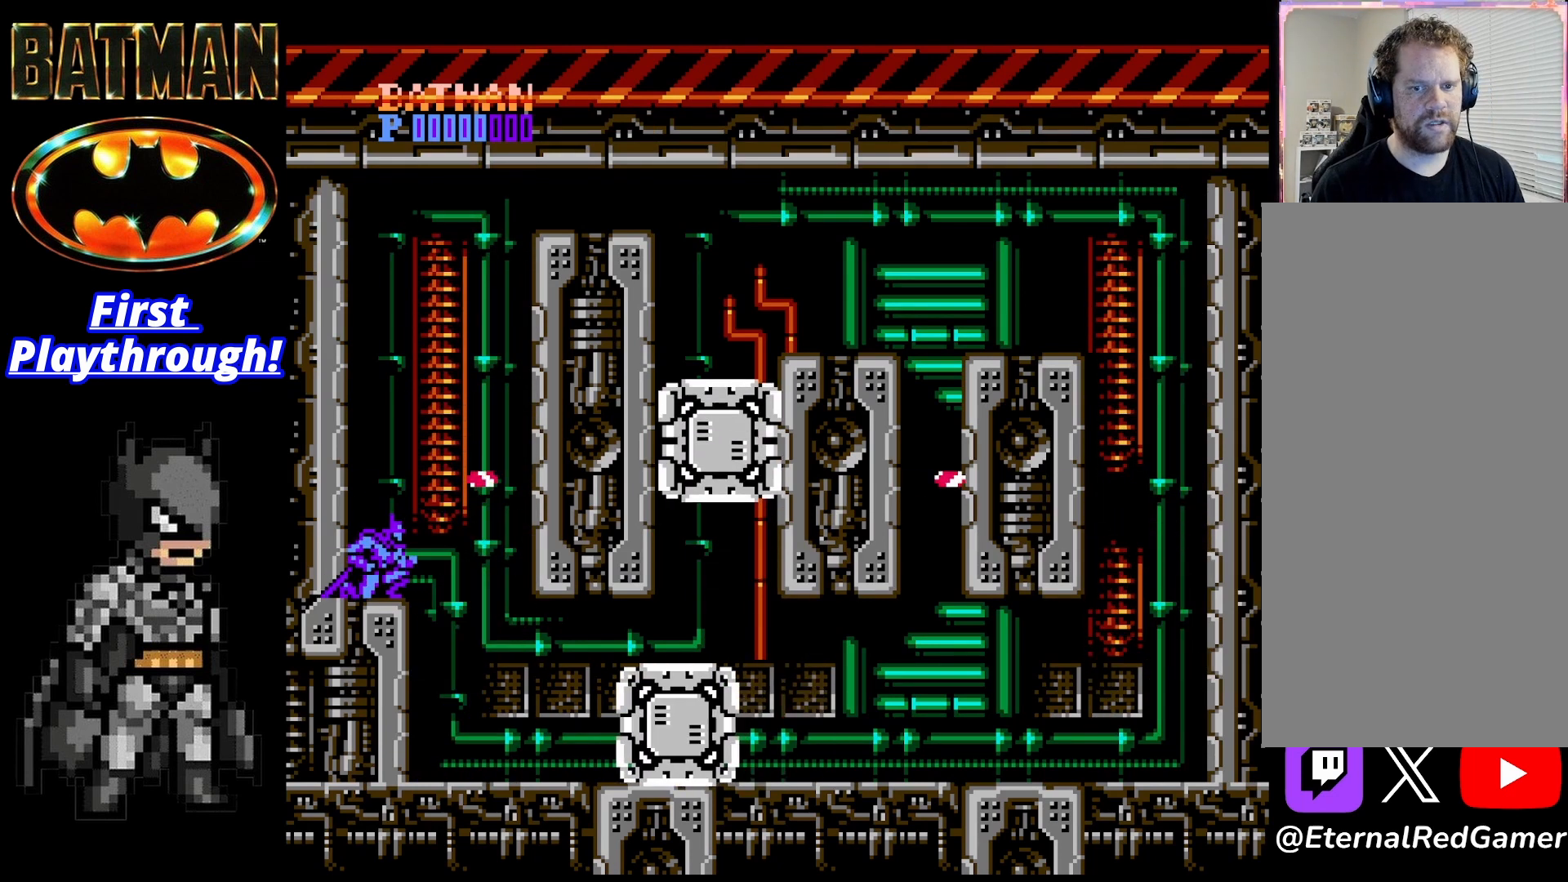
{"buttons": [], "right_stick": "center", "events": [[292, "DPAD_DOWN", "up"]]}
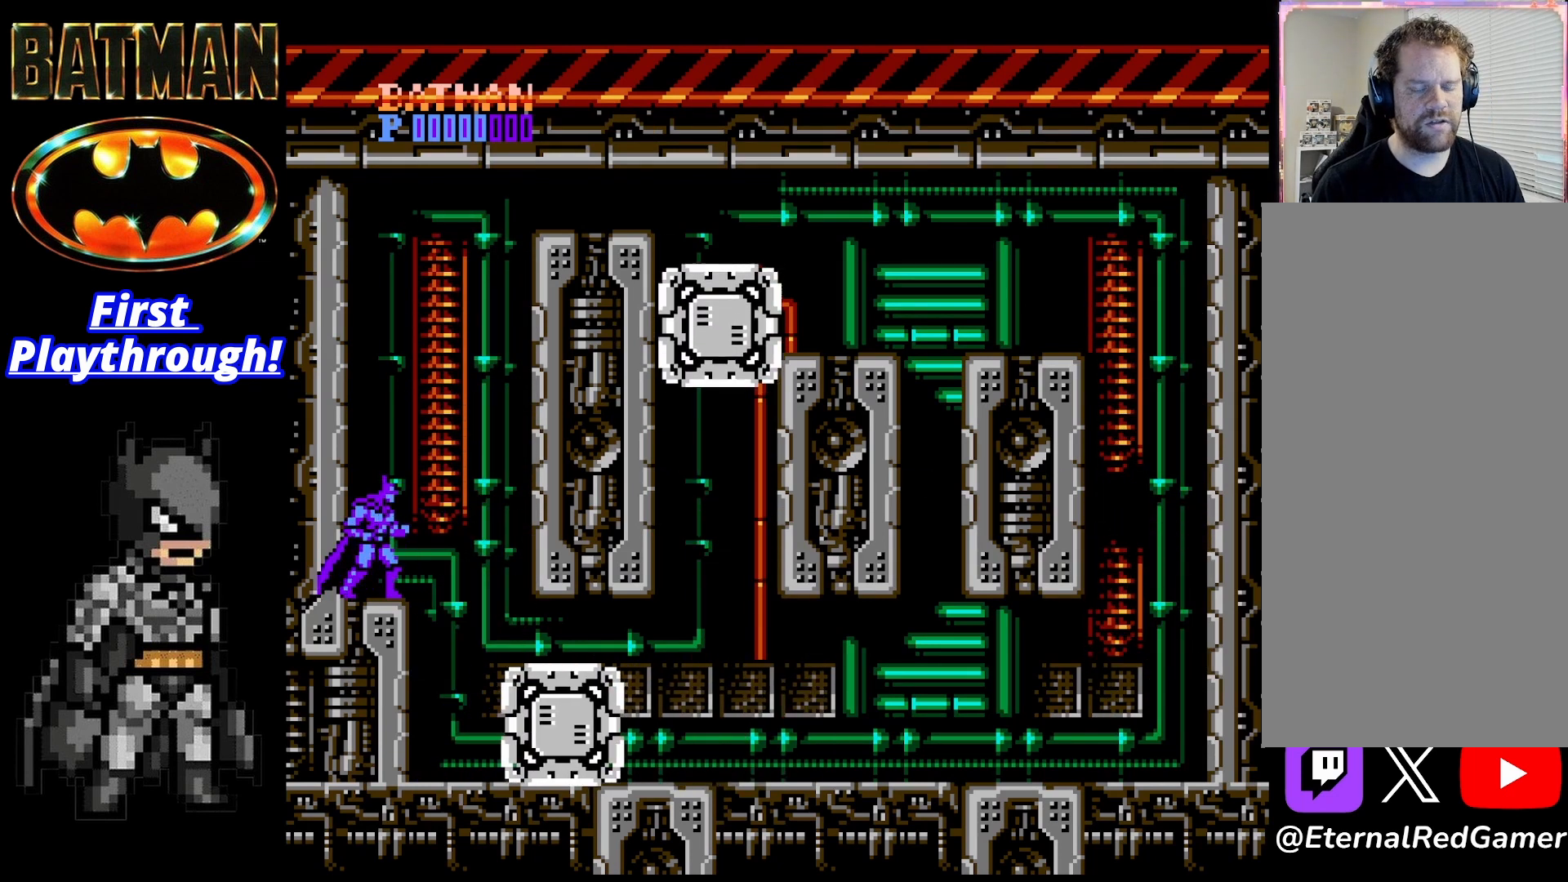
{"buttons": [], "right_stick": "center", "events": []}
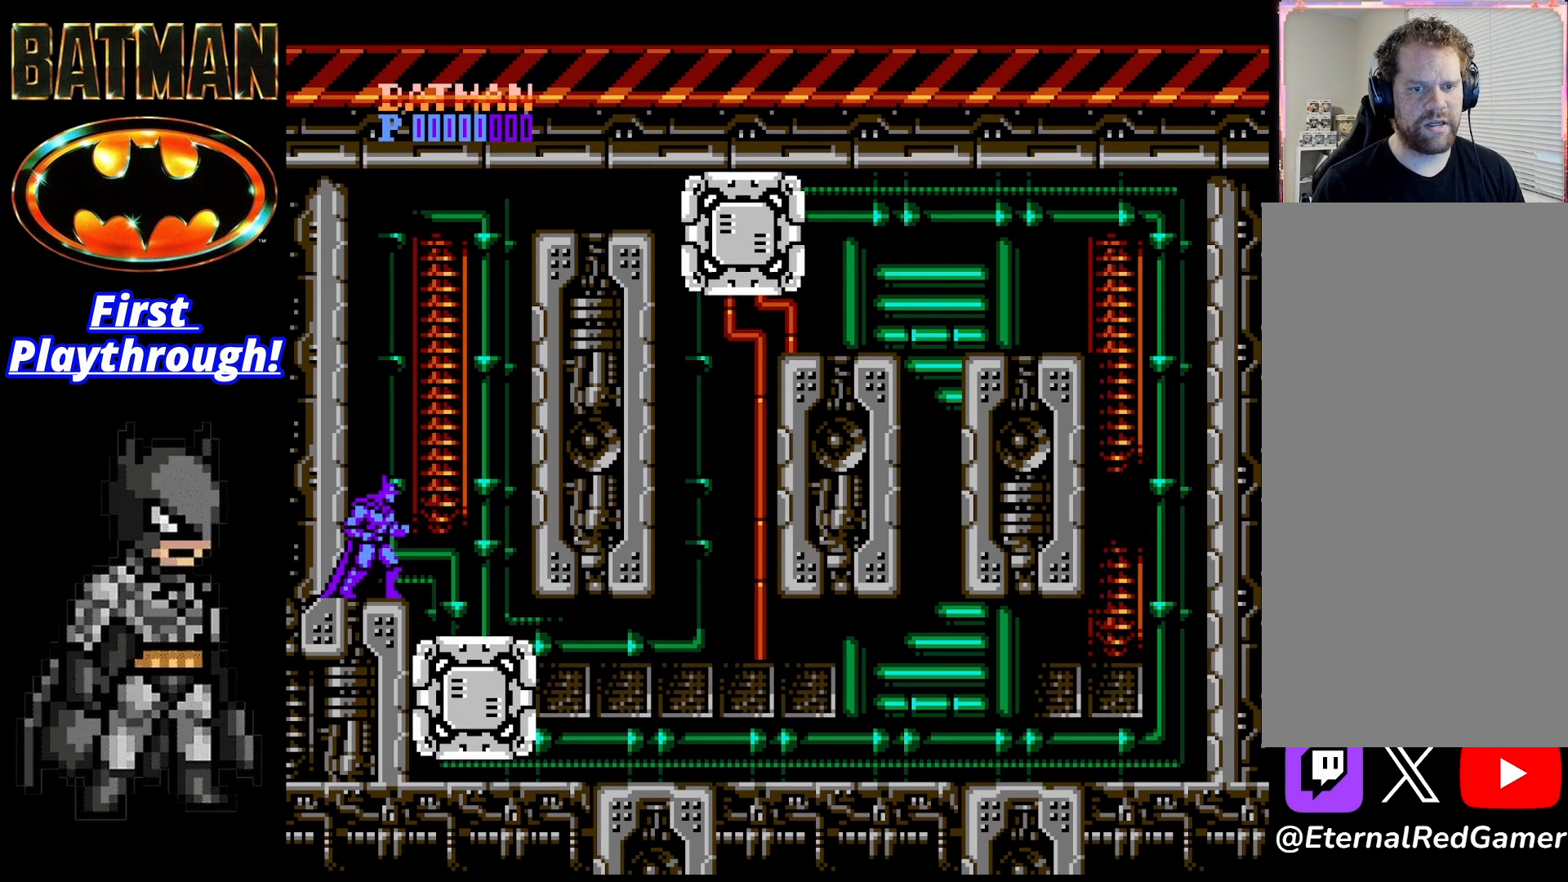
{"buttons": ["A", "DPAD_LEFT"], "right_stick": "center", "events": [[208, "A", "down"], [208, "DPAD_LEFT", "down"]]}
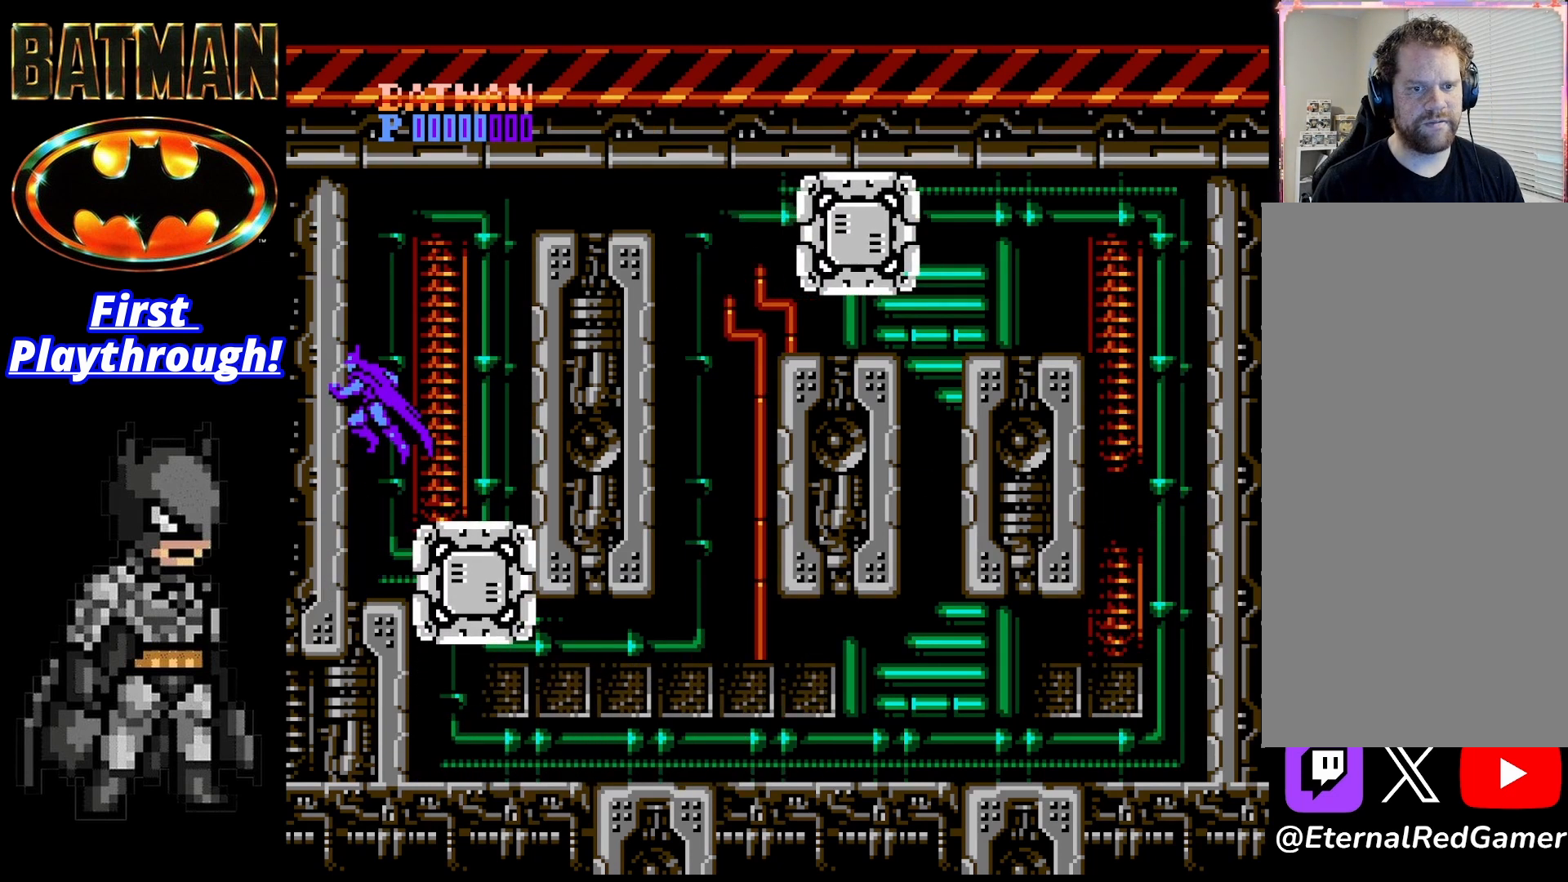
{"buttons": ["A", "DPAD_RIGHT"], "right_stick": "center", "events": [[42, "A", "up"], [125, "DPAD_LEFT", "up"], [167, "A", "down"], [208, "DPAD_RIGHT", "down"]]}
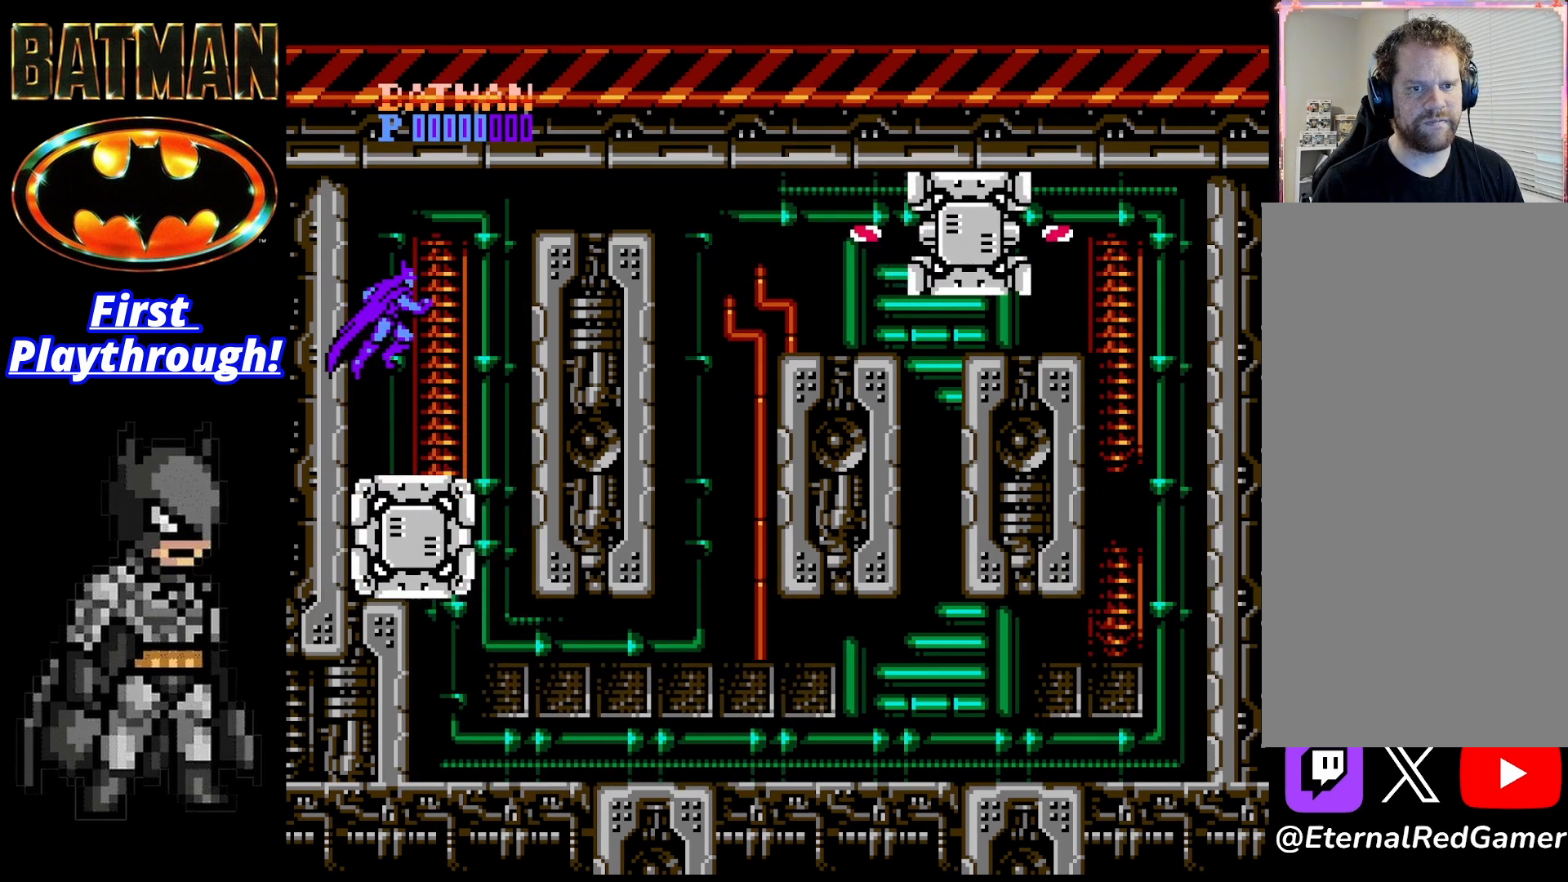
{"buttons": ["X"], "right_stick": "center", "events": [[83, "A", "up"], [375, "DPAD_LEFT", "down"], [375, "DPAD_RIGHT", "up"], [458, "DPAD_LEFT", "up"], [458, "X", "down"]]}
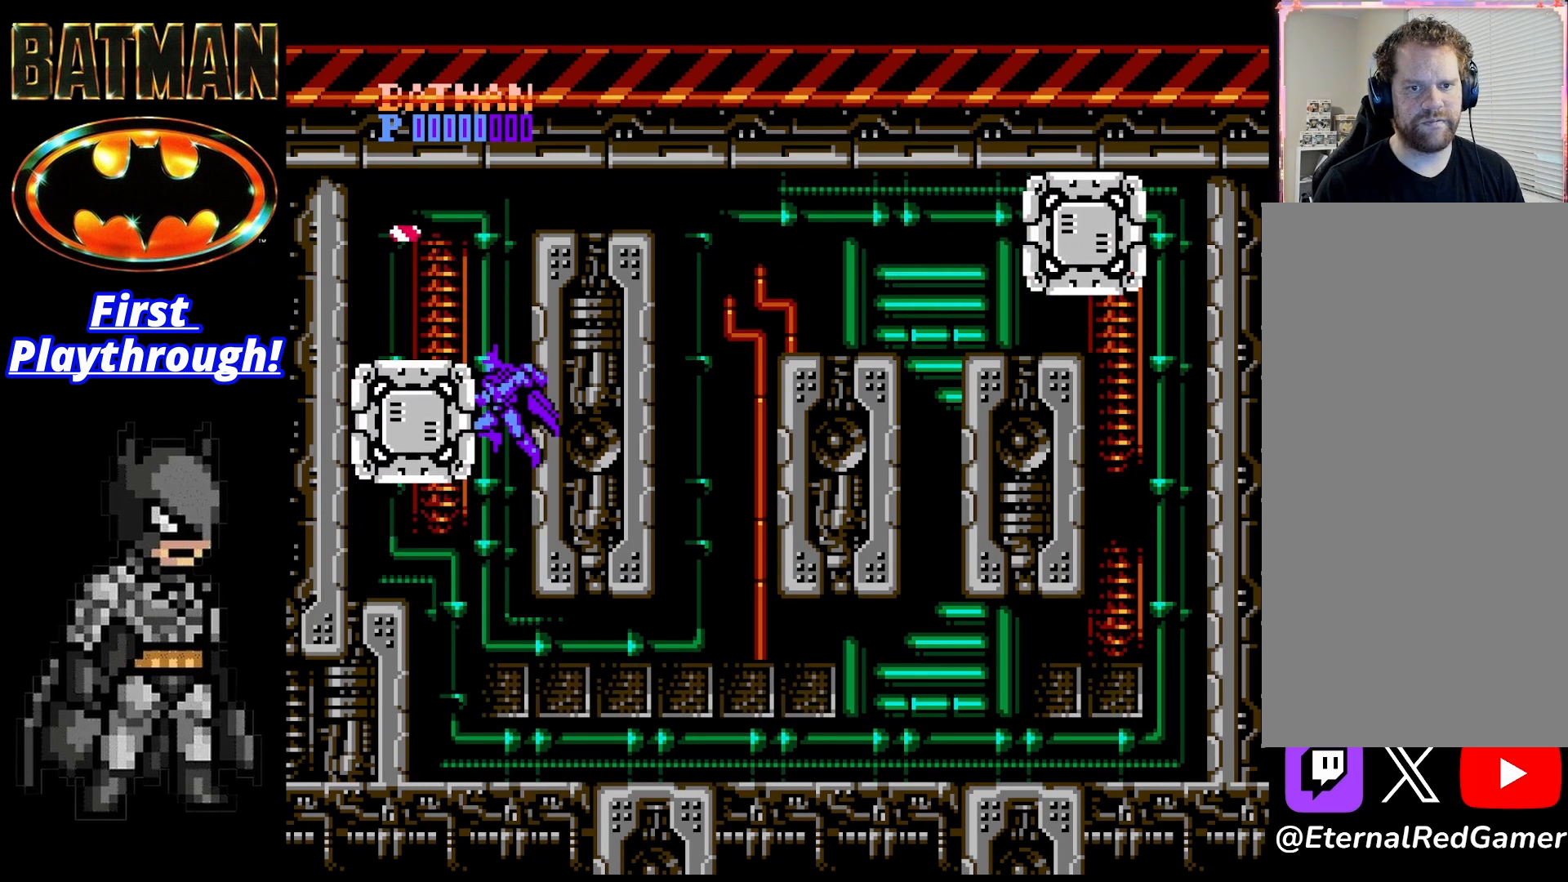
{"buttons": ["DPAD_LEFT"], "right_stick": "center", "events": [[42, "X", "up"], [83, "X", "down"], [208, "X", "up"], [375, "DPAD_LEFT", "down"]]}
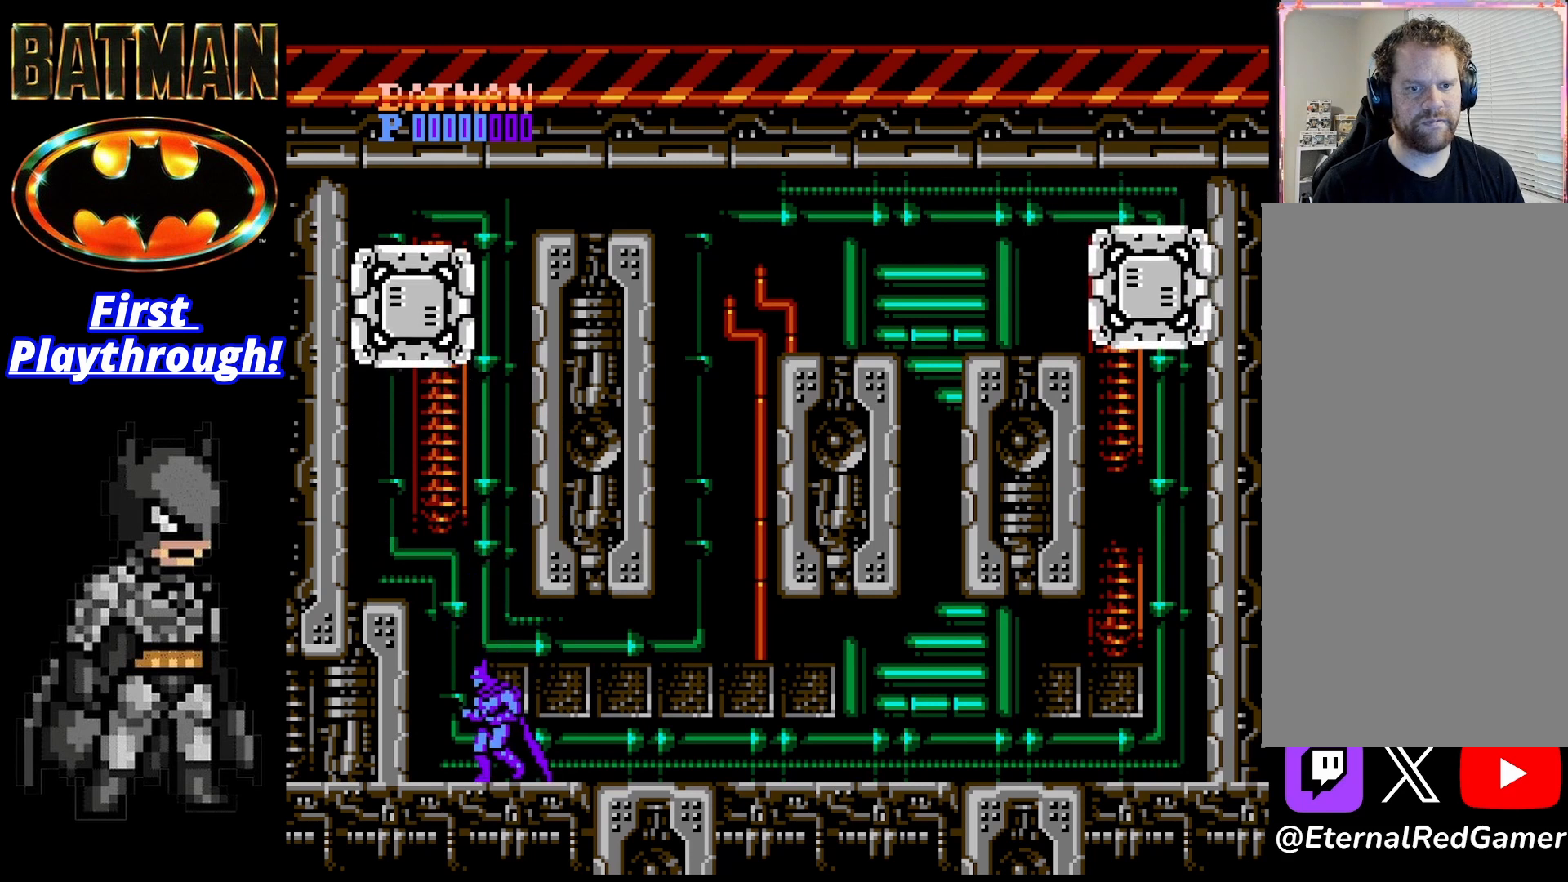
{"buttons": ["DPAD_LEFT"], "right_stick": "center", "events": [[42, "A", "down"], [500, "A", "up"]]}
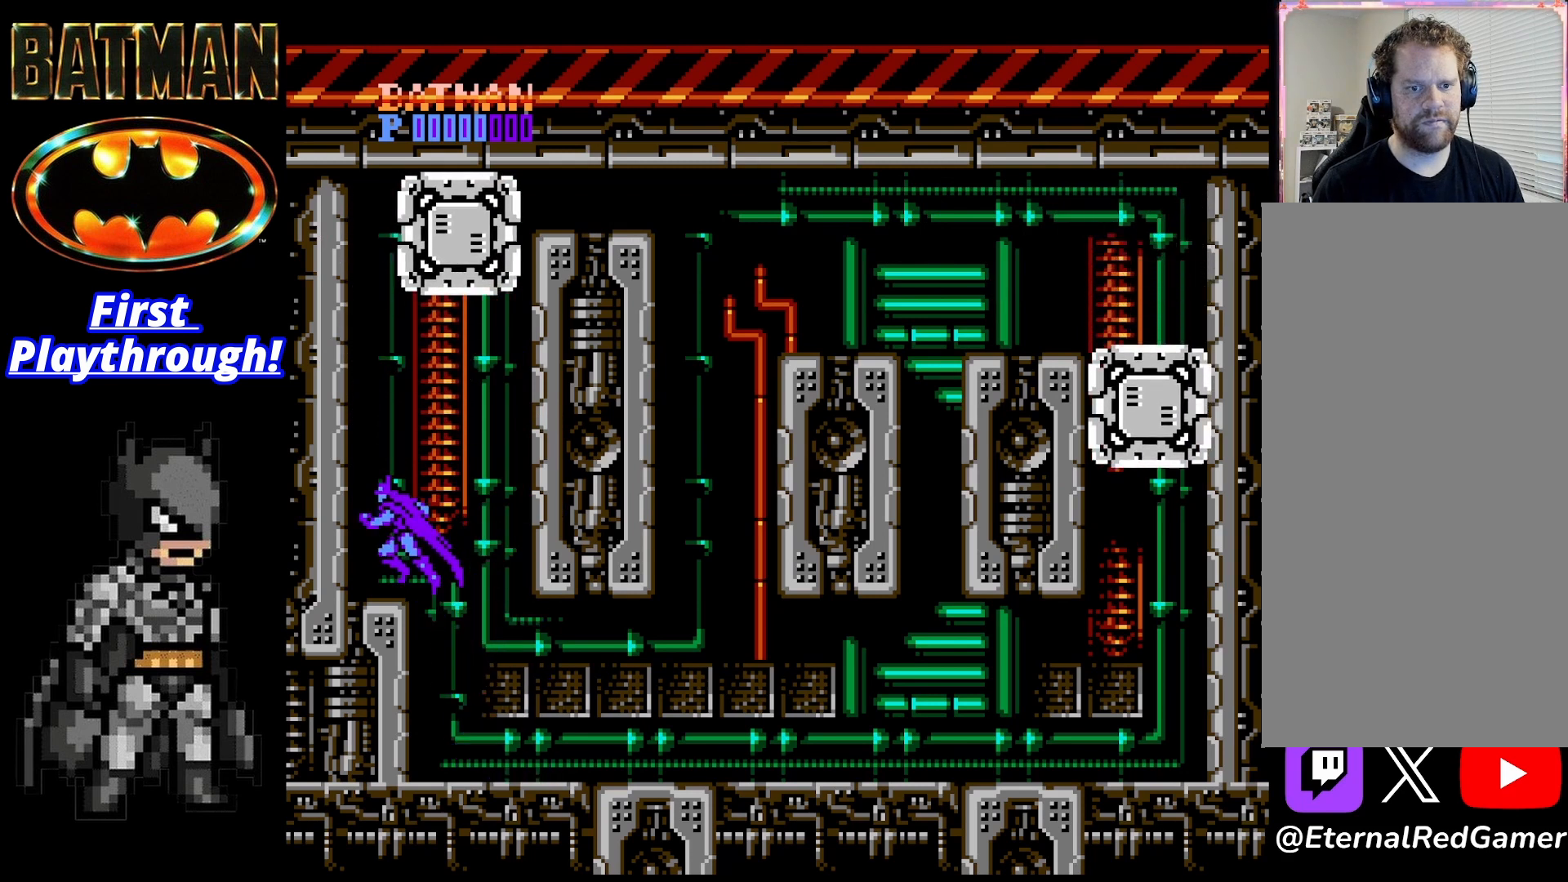
{"buttons": [], "right_stick": "center", "events": [[250, "DPAD_LEFT", "up"], [333, "DPAD_RIGHT", "down"], [375, "DPAD_RIGHT", "up"]]}
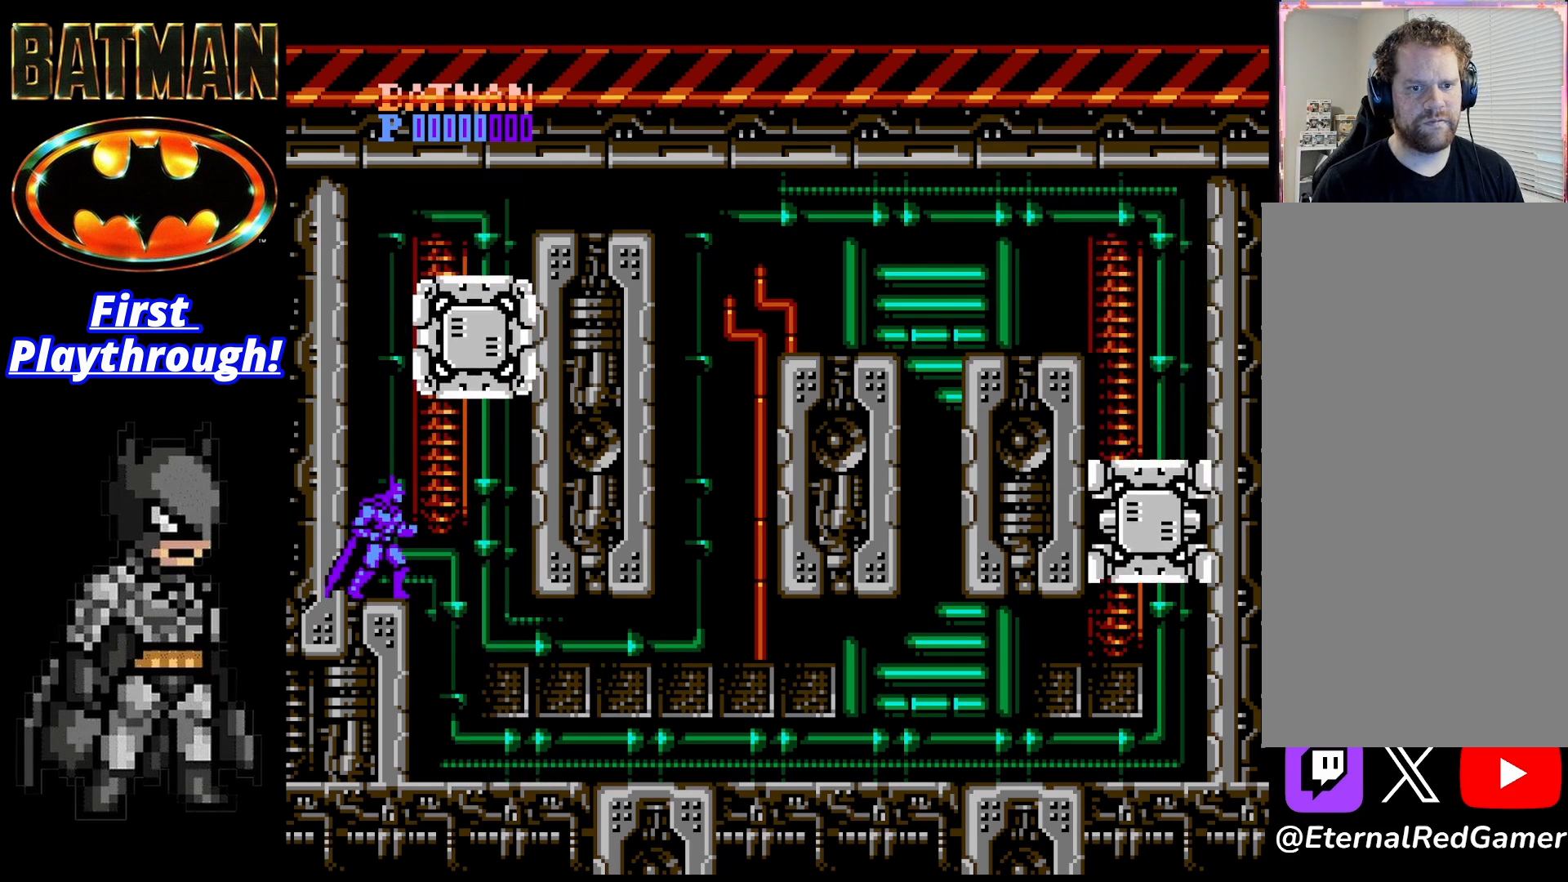
{"buttons": [], "right_stick": "center", "events": [[125, "A", "down"], [208, "A", "up"], [292, "X", "down"], [375, "X", "up"], [417, "X", "down"], [500, "X", "up"]]}
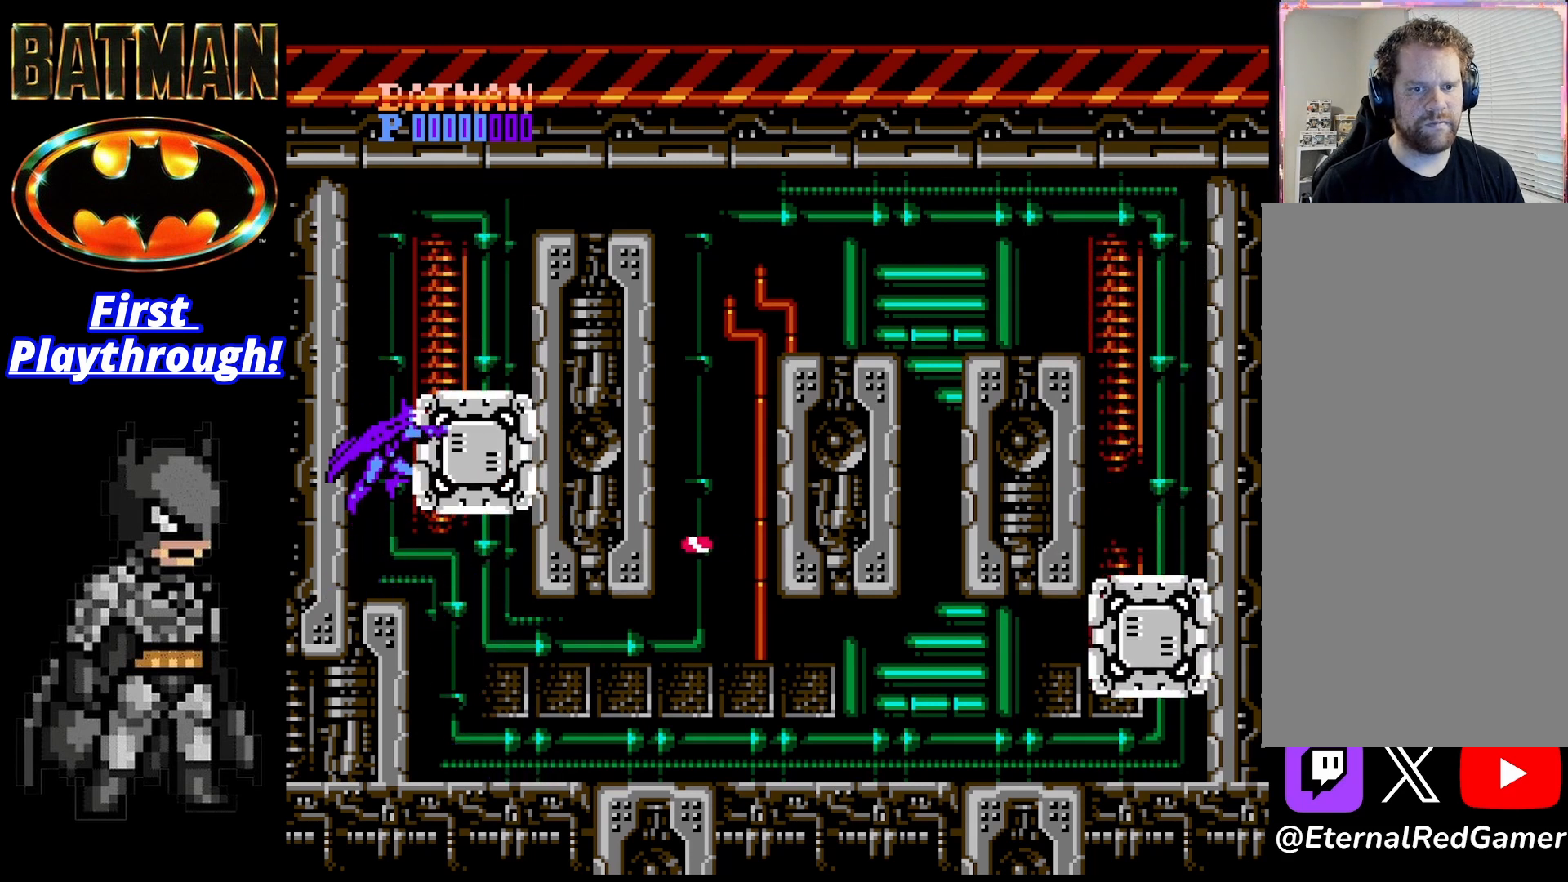
{"buttons": [], "right_stick": "center", "events": [[42, "X", "down"], [167, "X", "up"], [250, "A", "down"], [250, "X", "down"], [292, "A", "up"], [333, "X", "up"], [375, "X", "down"], [500, "X", "up"]]}
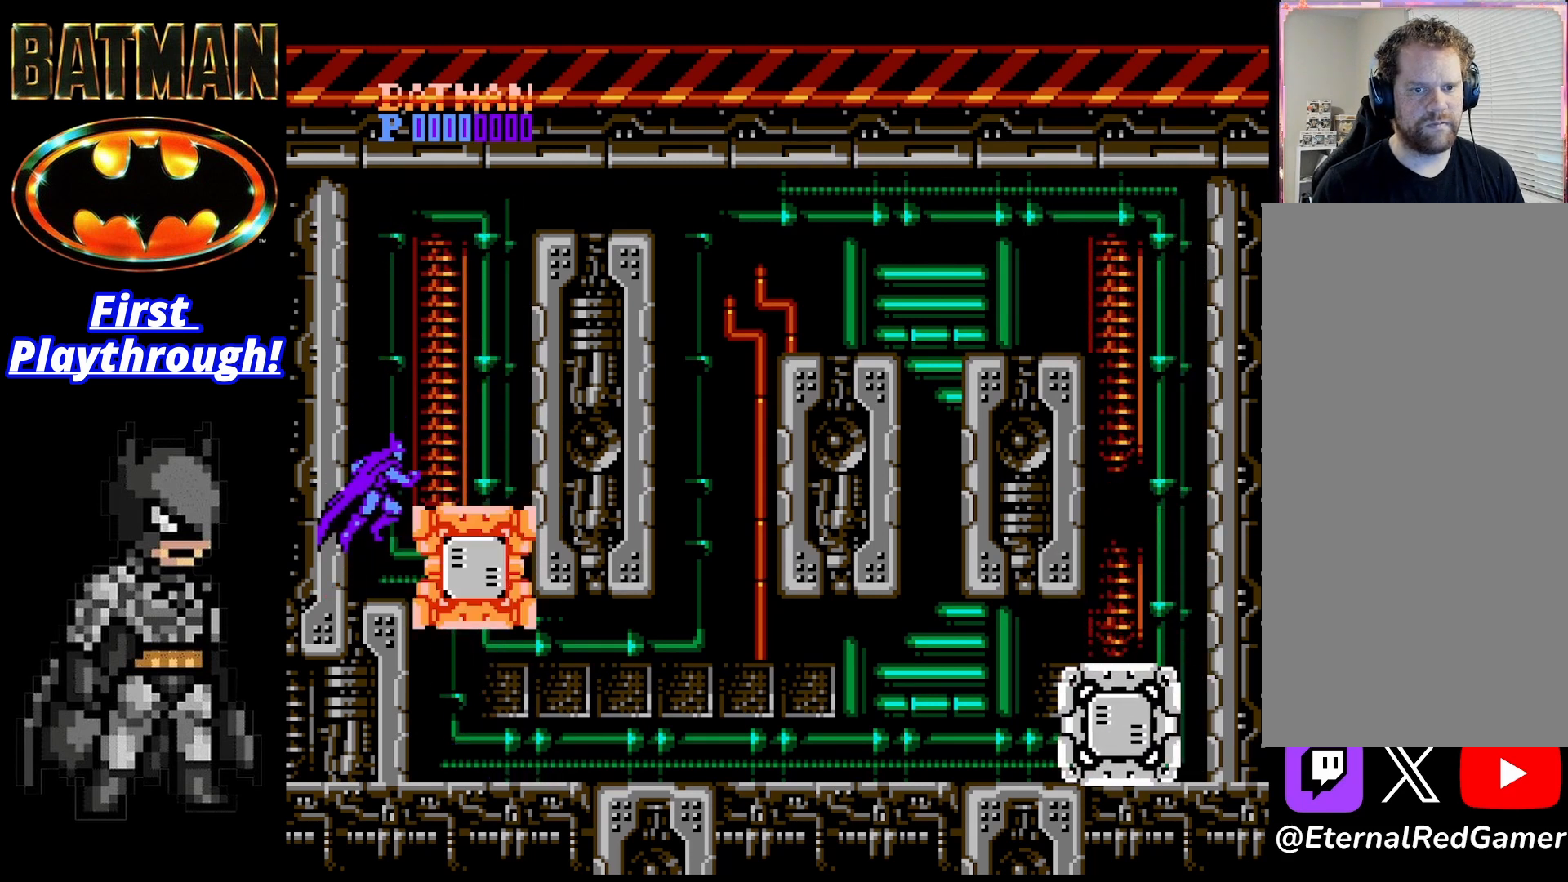
{"buttons": ["X"], "right_stick": "center", "events": [[42, "X", "down"], [125, "X", "up"], [167, "X", "down"], [292, "X", "up"], [333, "X", "down"], [417, "X", "up"], [500, "X", "down"]]}
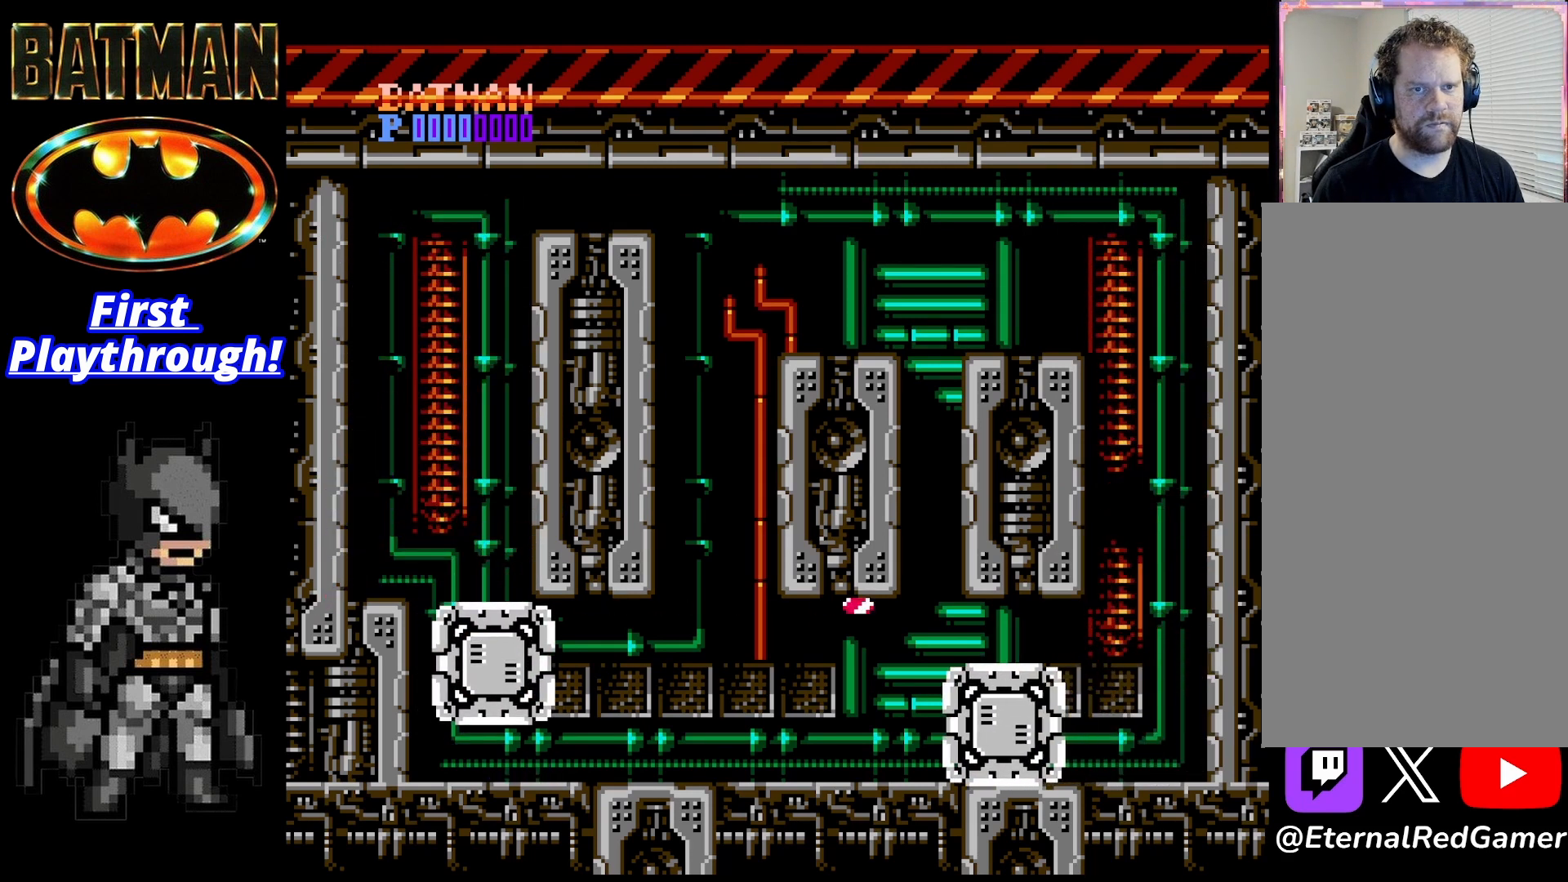
{"buttons": [], "right_stick": "center", "events": [[83, "X", "up"], [208, "X", "down"], [292, "X", "up"], [375, "X", "down"], [417, "X", "up"]]}
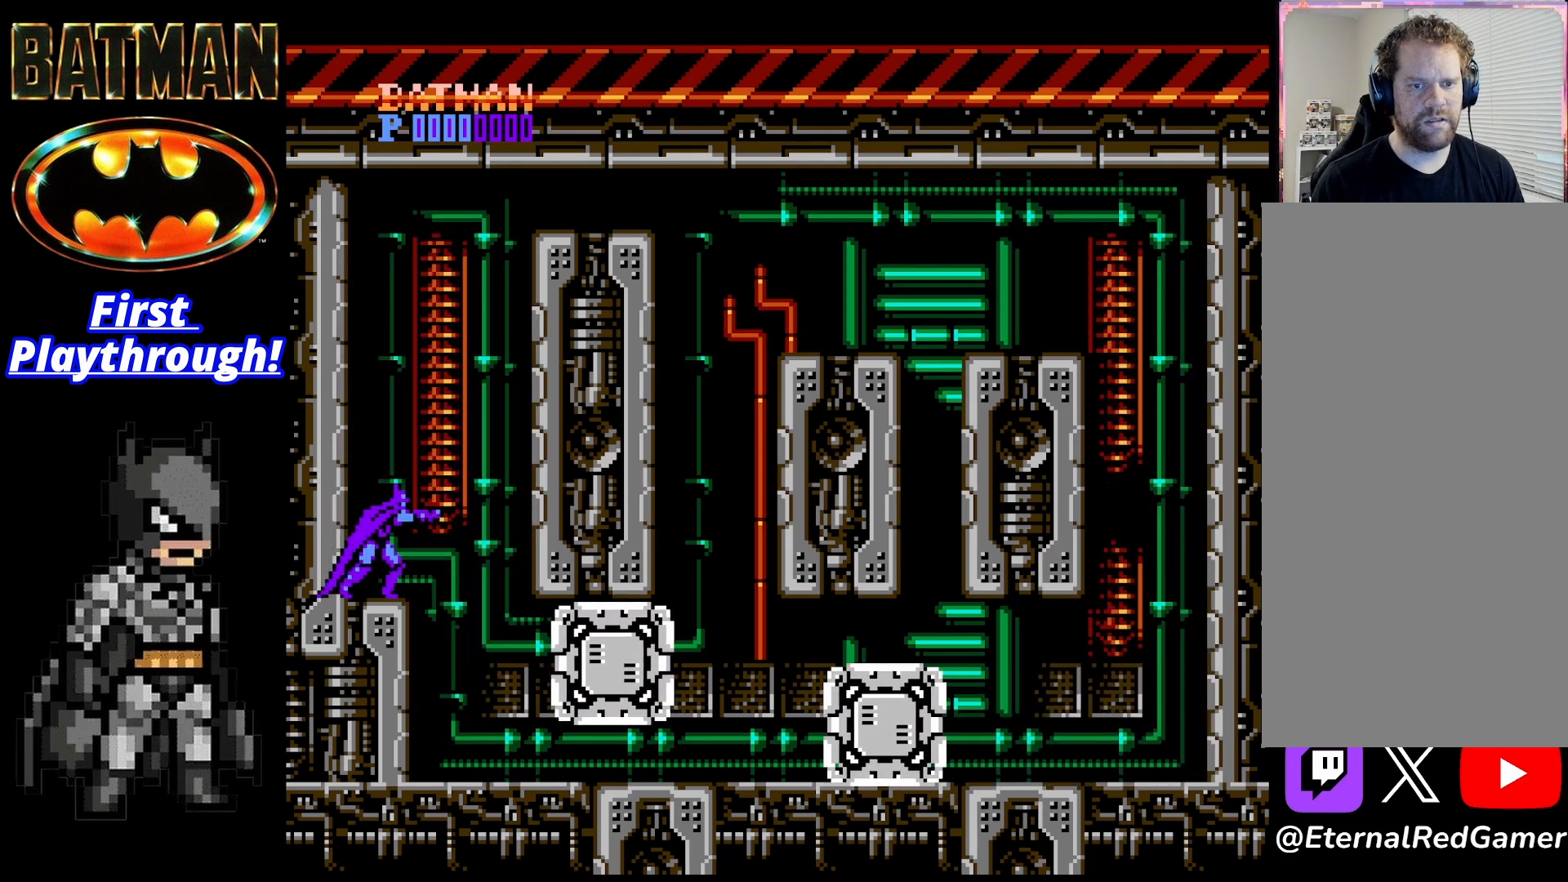
{"buttons": ["X"], "right_stick": "center", "events": [[42, "X", "down"], [125, "DPAD_DOWN", "down"], [125, "X", "up"], [208, "DPAD_DOWN", "up"], [208, "X", "down"], [292, "DPAD_DOWN", "down"], [292, "X", "up"], [333, "DPAD_DOWN", "up"], [375, "X", "down"], [417, "DPAD_DOWN", "down"], [458, "X", "up"], [500, "DPAD_DOWN", "up"], [500, "X", "down"]]}
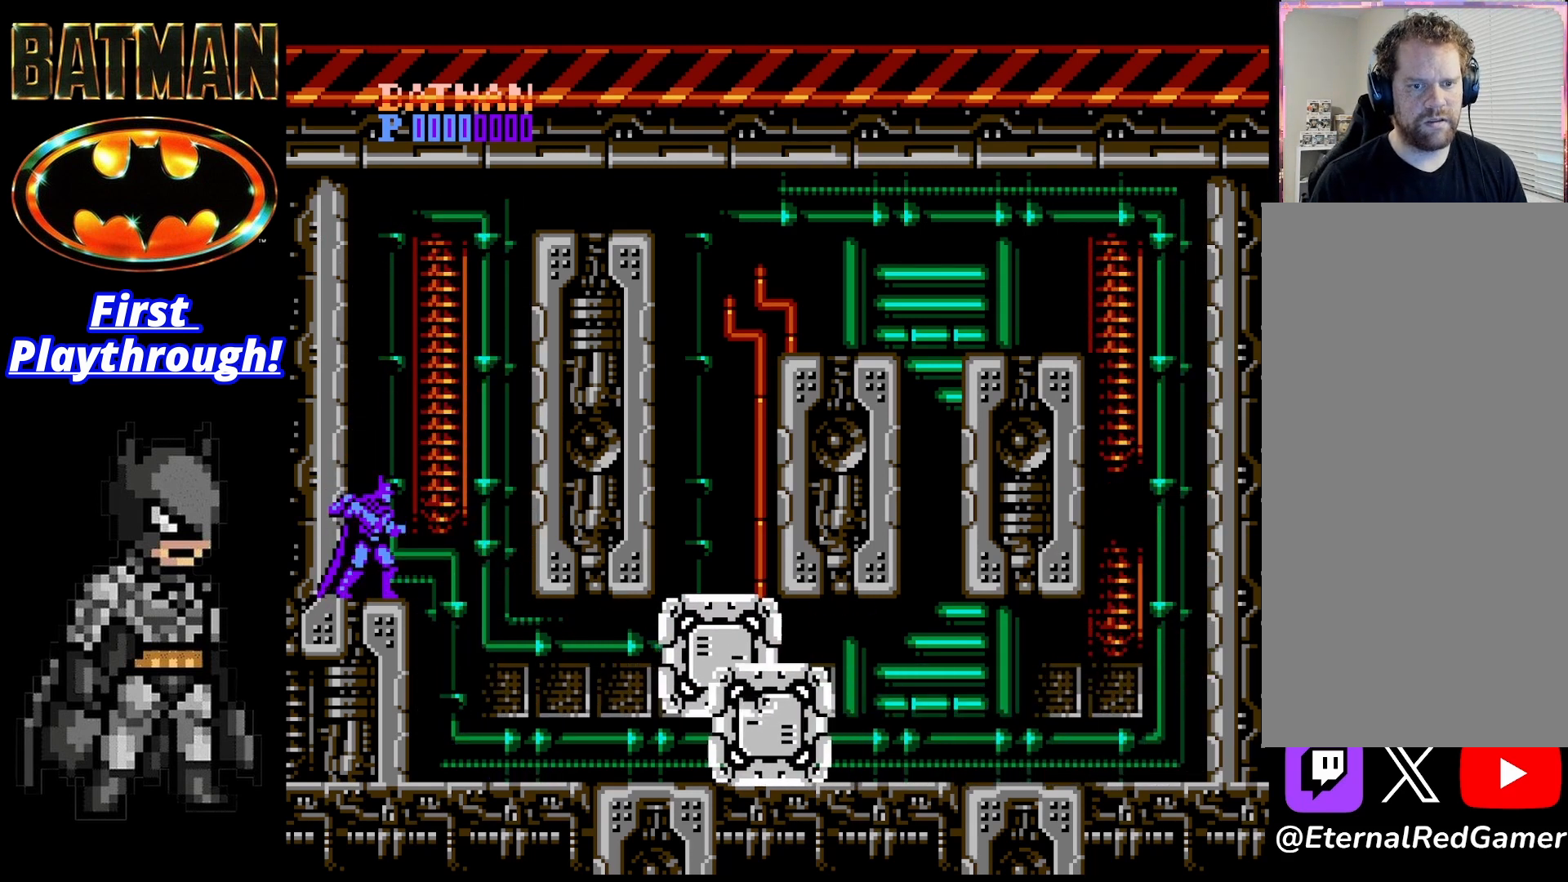
{"buttons": [], "right_stick": "center", "events": [[42, "DPAD_DOWN", "down"], [83, "X", "up"], [125, "DPAD_DOWN", "up"], [125, "X", "down"], [208, "X", "up"], [292, "X", "down"], [375, "X", "up"]]}
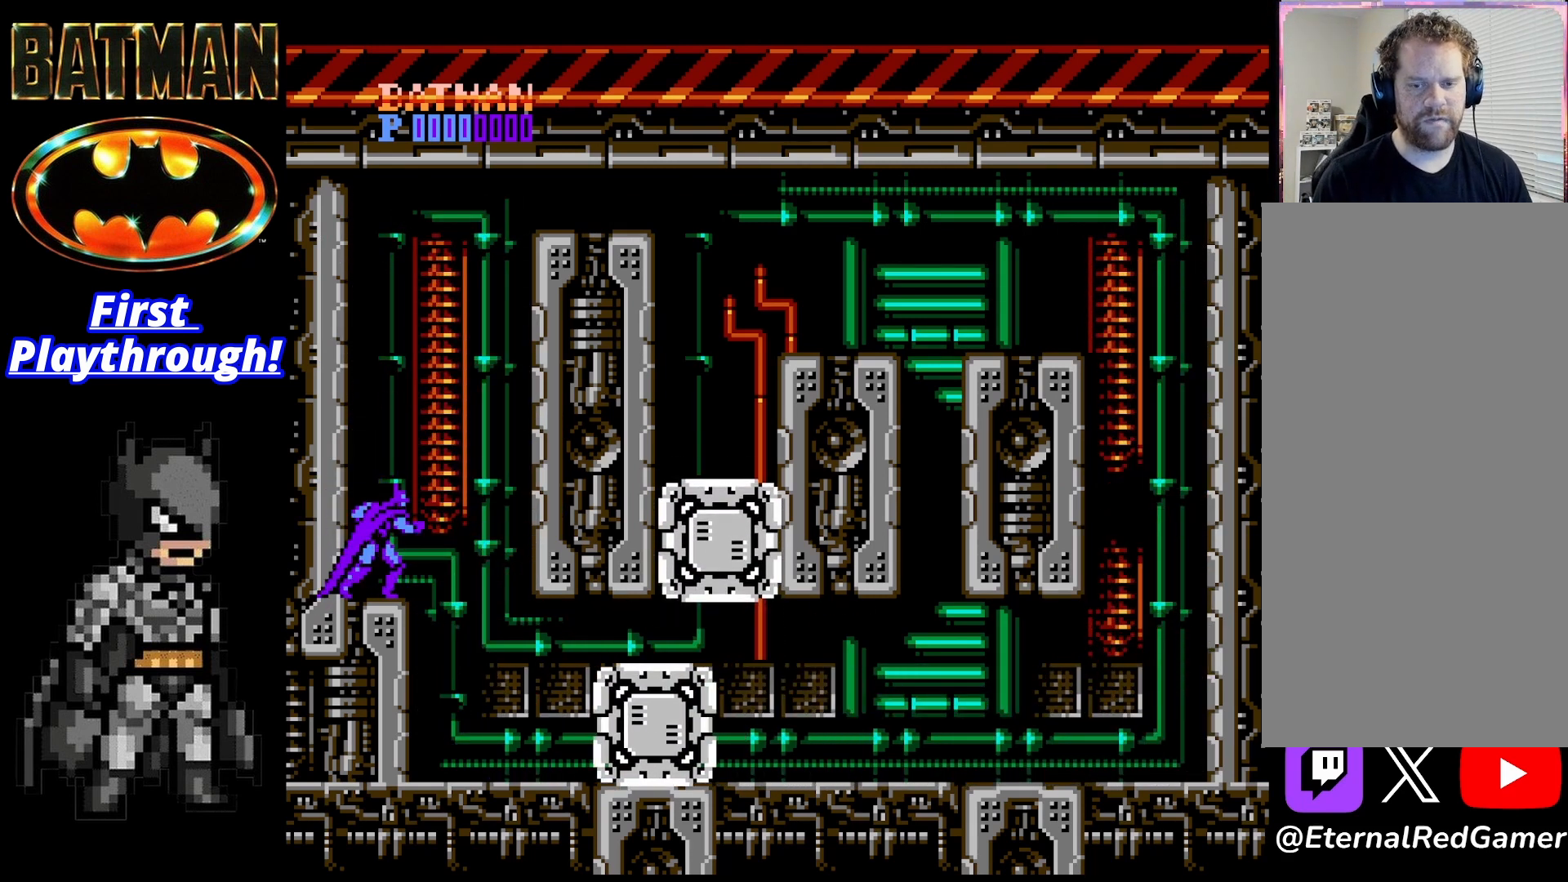
{"buttons": ["DPAD_DOWN"], "right_stick": "center", "events": [[292, "DPAD_DOWN", "down"]]}
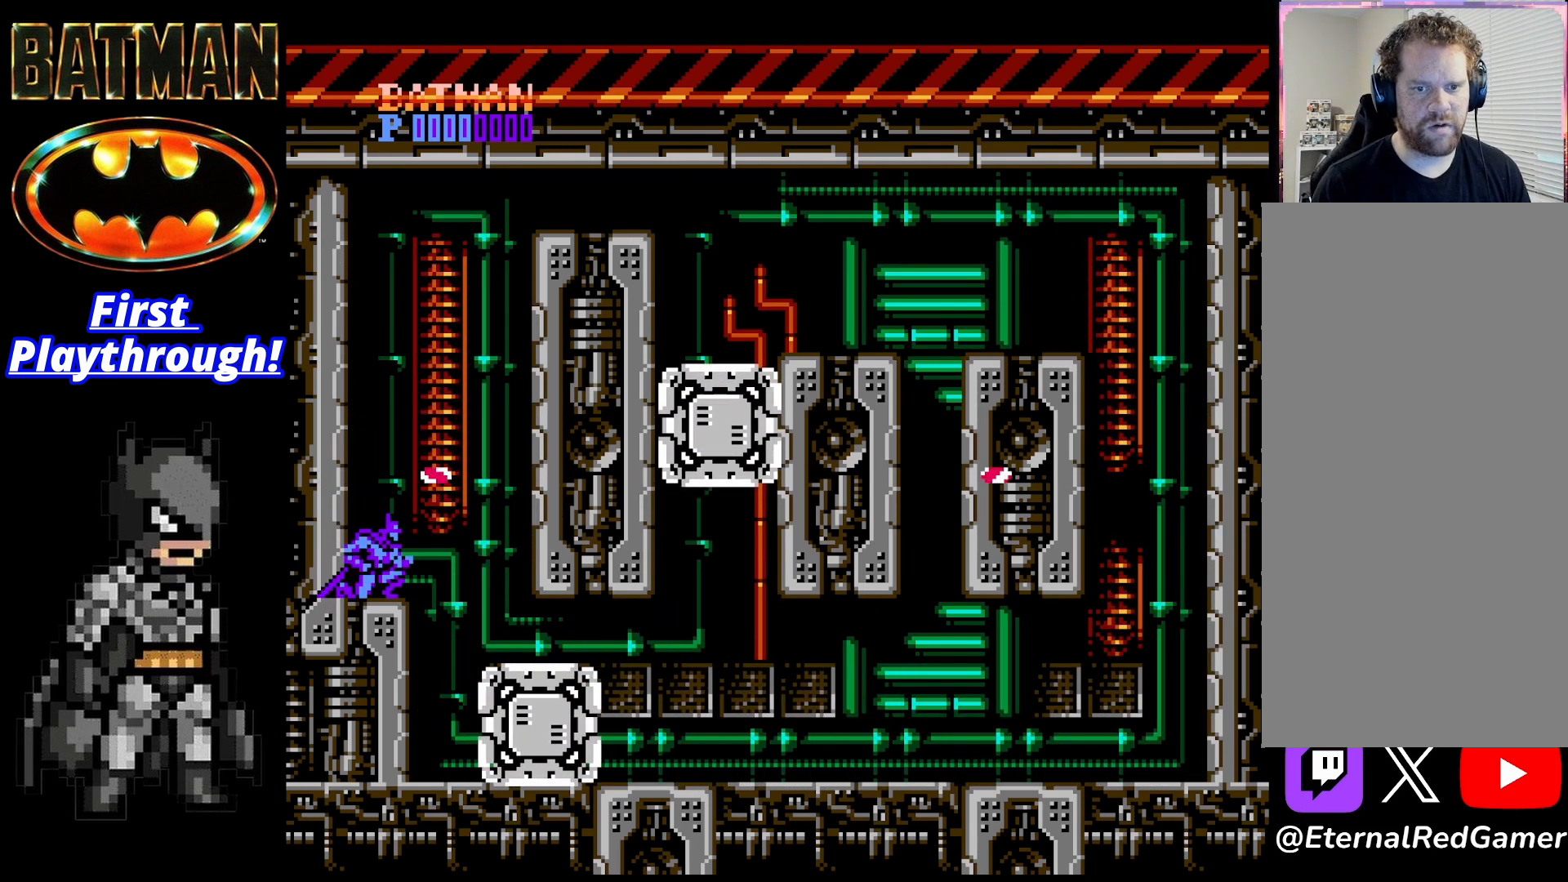
{"buttons": ["A", "DPAD_LEFT"], "right_stick": "center", "events": [[208, "DPAD_DOWN", "up"], [292, "DPAD_LEFT", "down"], [417, "A", "down"]]}
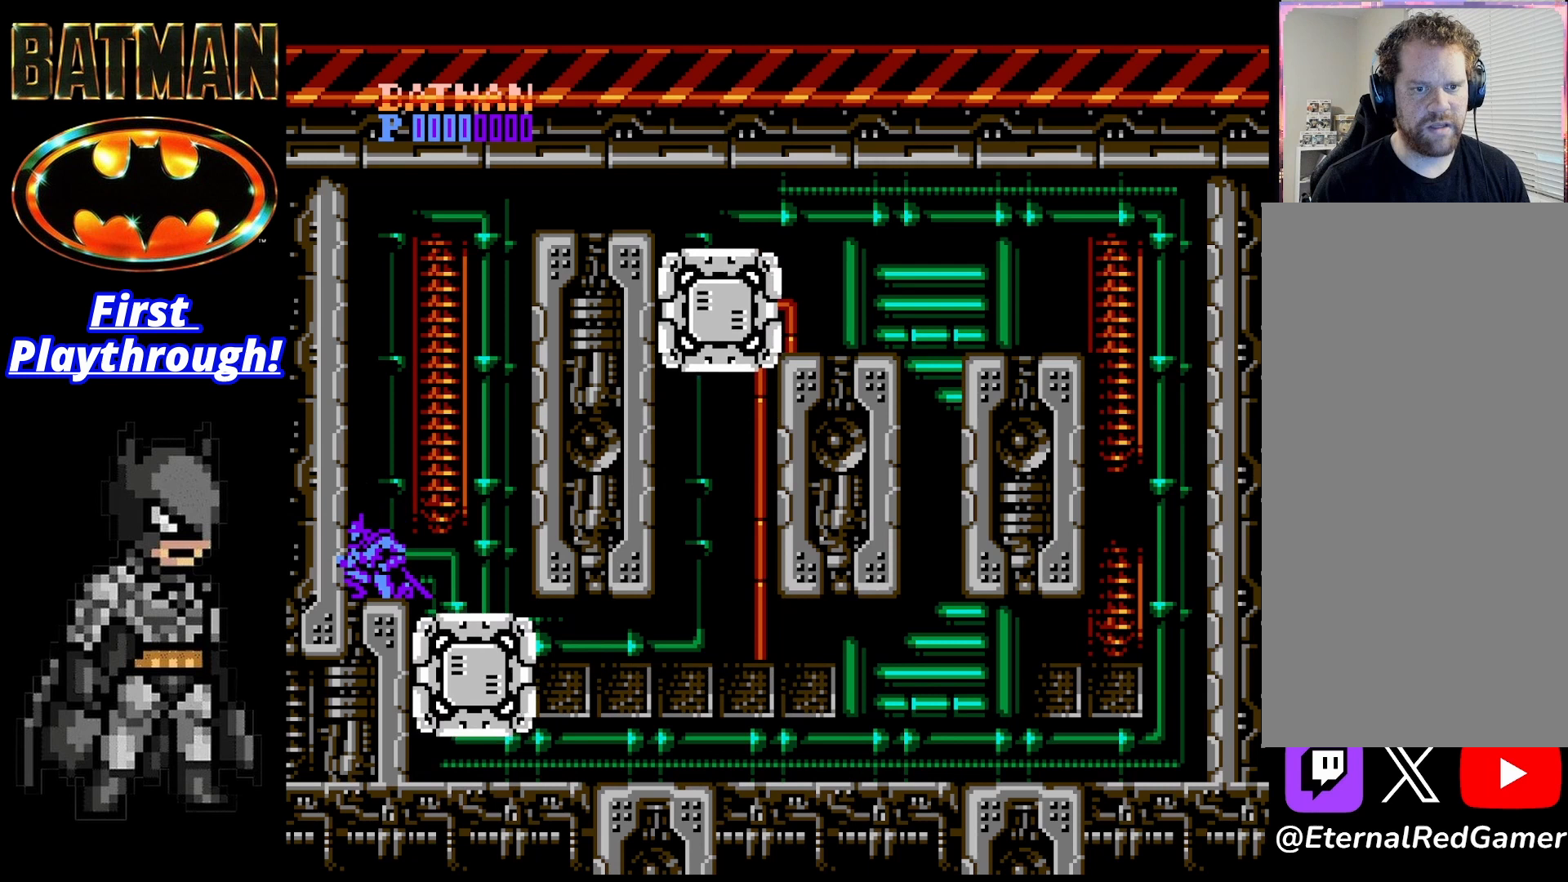
{"buttons": ["A", "DPAD_RIGHT"], "right_stick": "center", "events": [[125, "A", "up"], [333, "A", "down"], [333, "DPAD_LEFT", "up"], [417, "DPAD_RIGHT", "down"]]}
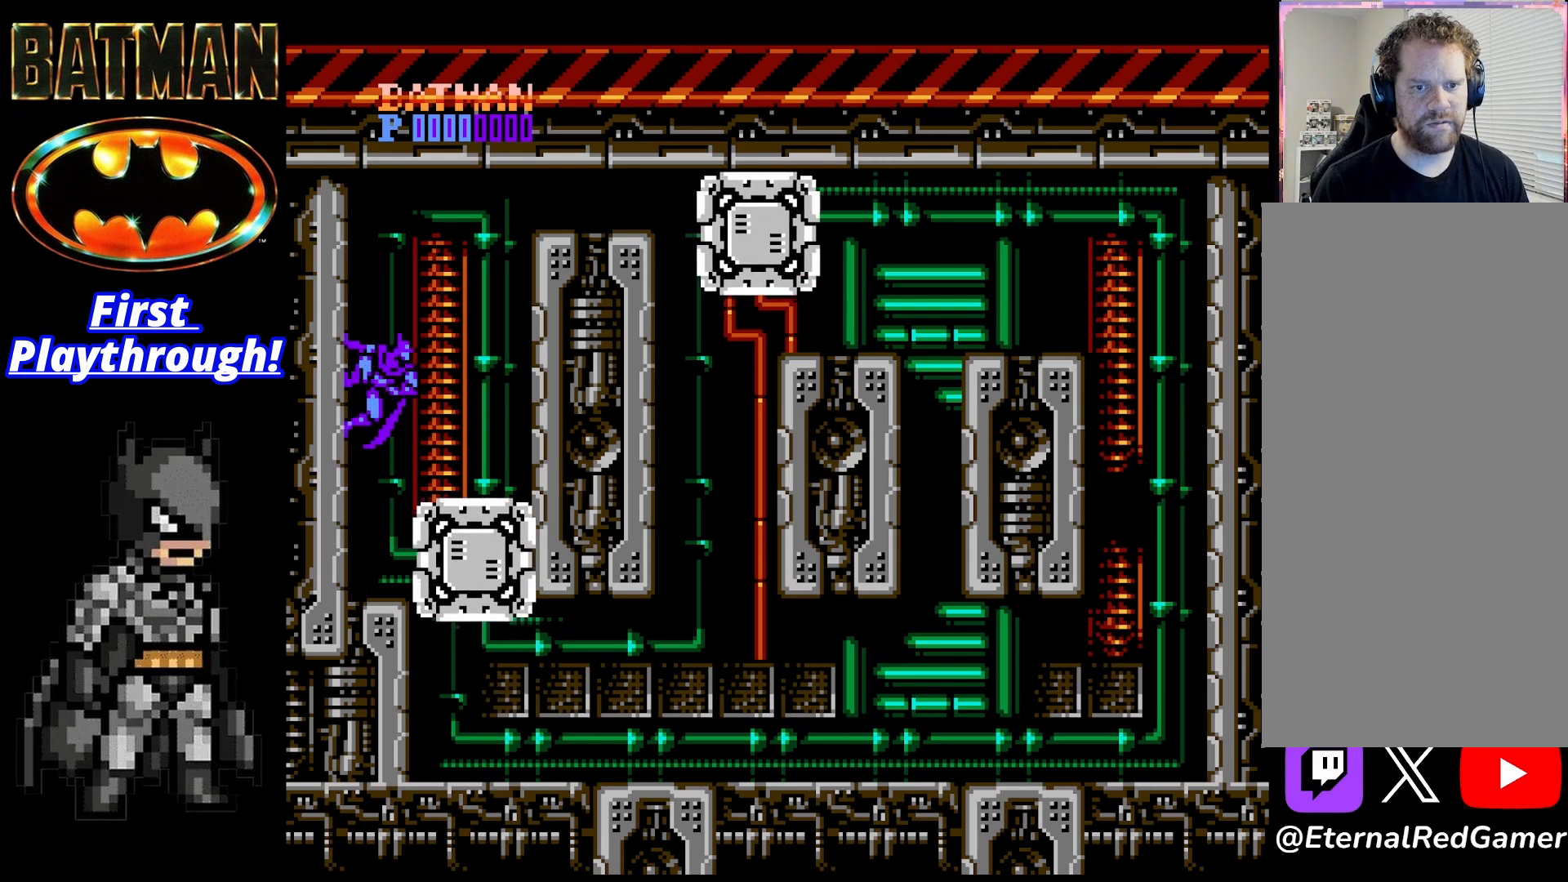
{"buttons": [], "right_stick": "center", "events": [[208, "A", "up"], [500, "DPAD_RIGHT", "up"]]}